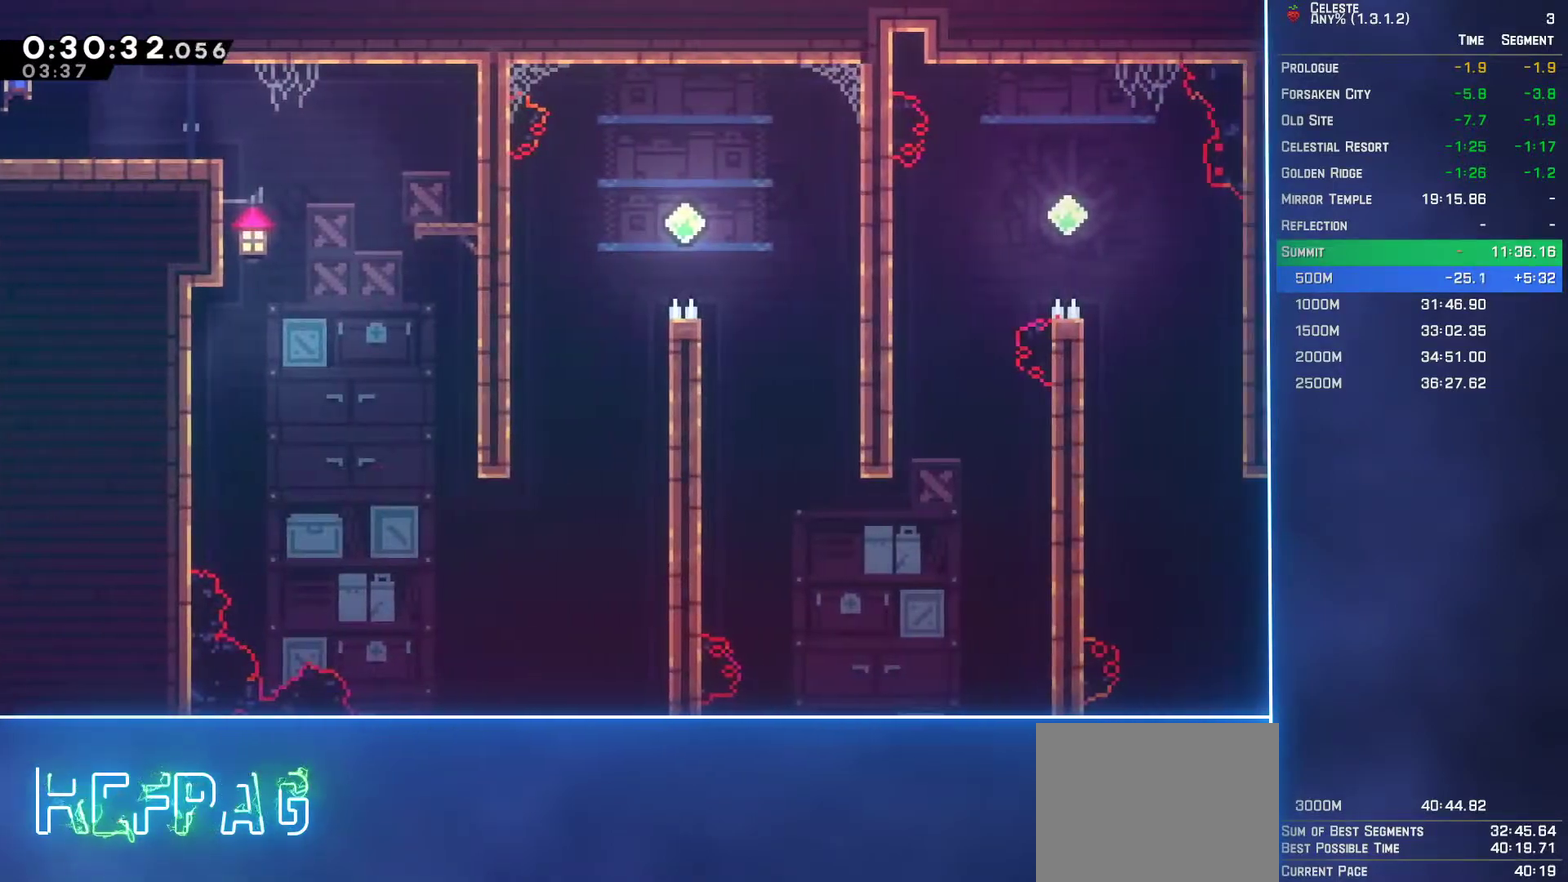
Gameplay with a controller (Xbox layout); each line is a JSON object with the inputs held at the frame after it. "events" lists button and stick changes between this image and that frame as [ms after this image, input, new state], when the widget could be followed in between. Not read: L3 R3 right_stick.
{"buttons": ["DPAD_RIGHT"], "left_stick": "center", "events": [[50, "B", "down"], [200, "B", "up"], [383, "DPAD_DOWN", "up"]]}
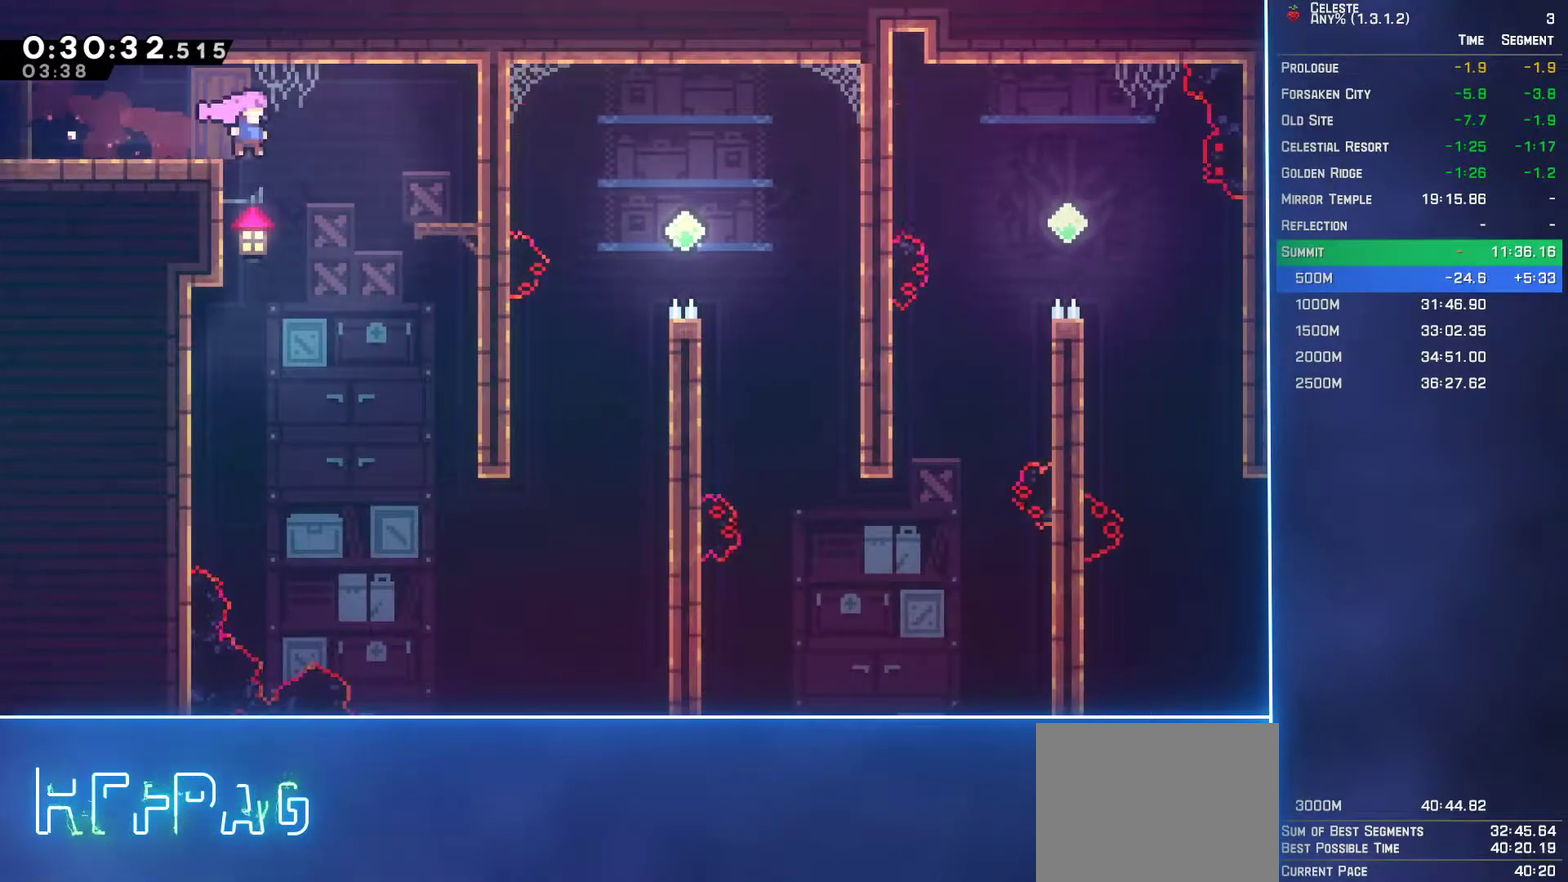
{"buttons": ["DPAD_RIGHT"], "left_stick": "center", "events": [[167, "DPAD_RIGHT", "up"], [283, "DPAD_RIGHT", "down"]]}
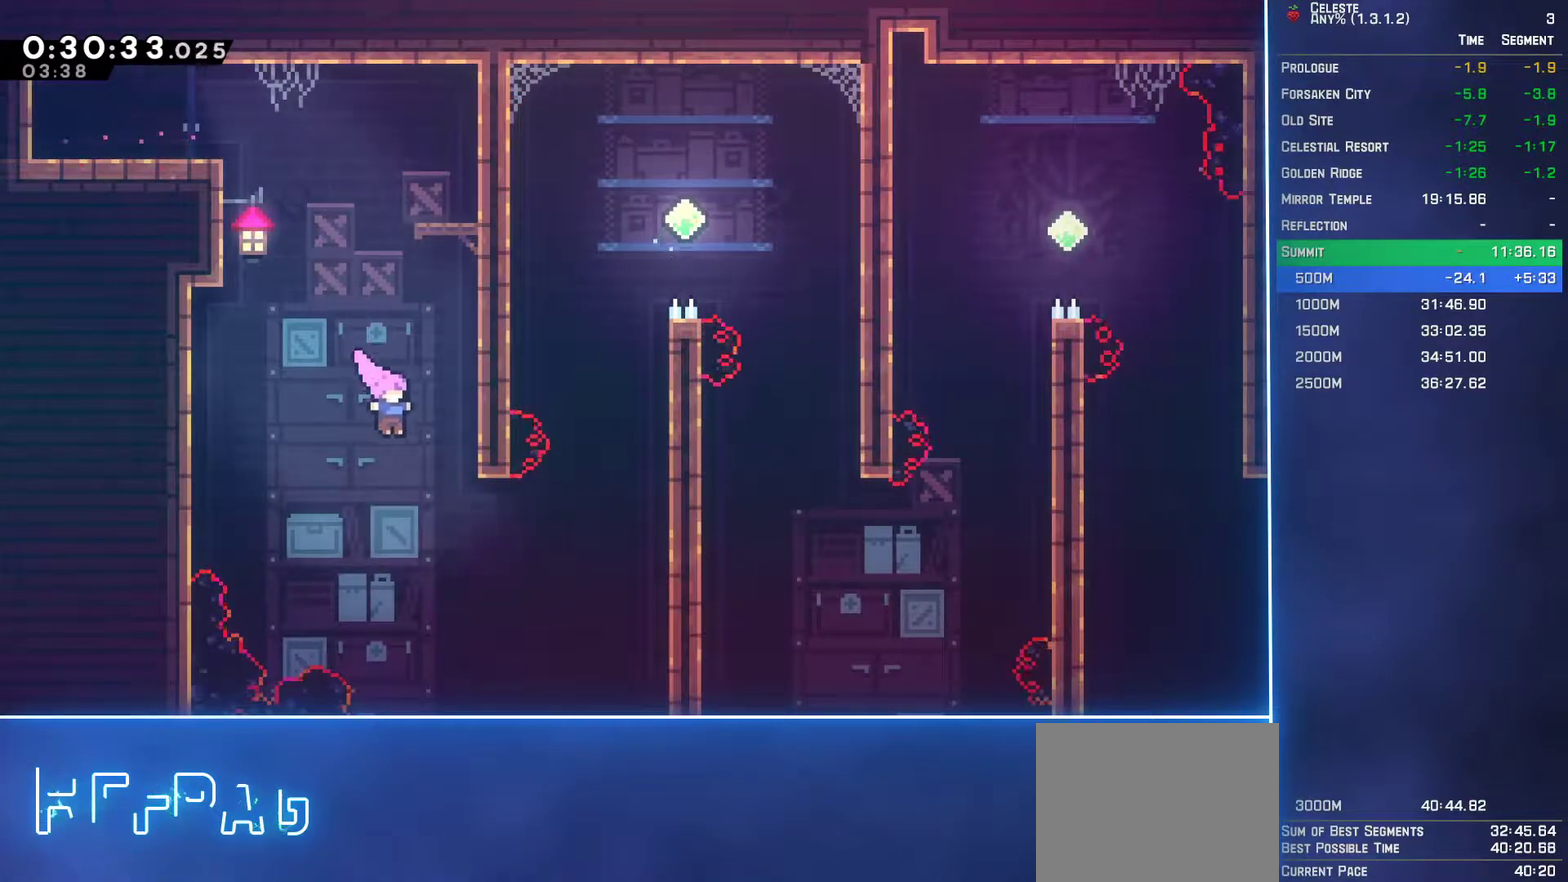
{"buttons": ["B", "L2", "DPAD_UP", "DPAD_RIGHT"], "left_stick": "center", "events": [[217, "DPAD_UP", "down"], [217, "L2", "down"], [250, "B", "down"], [383, "B", "up"], [483, "B", "down"]]}
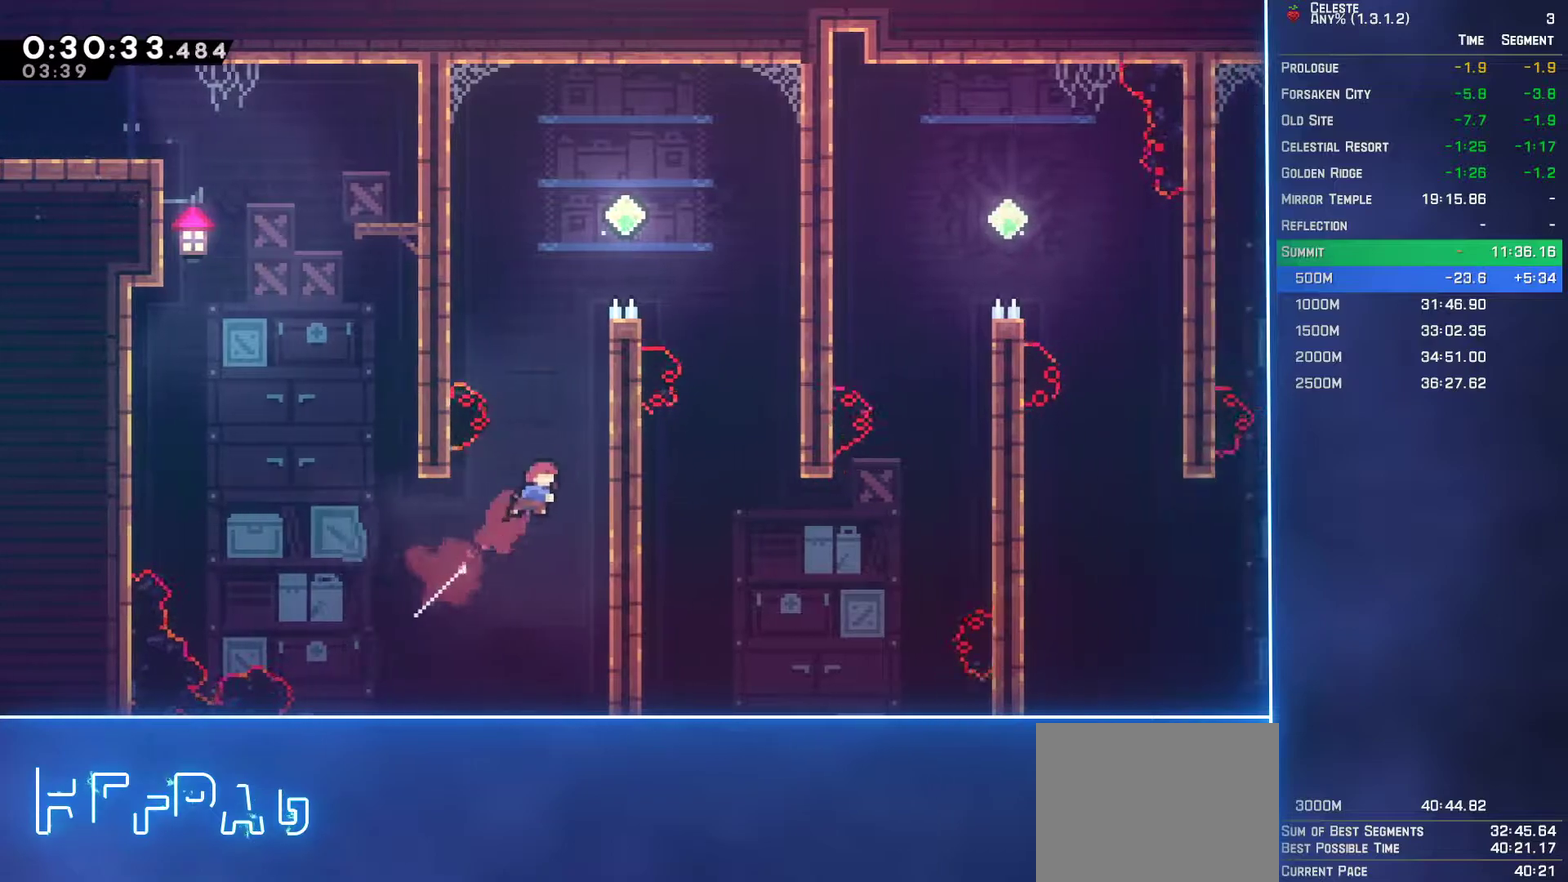
{"buttons": ["A", "L2", "DPAD_UP", "DPAD_RIGHT"], "left_stick": "center", "events": [[133, "B", "up"], [217, "A", "down"]]}
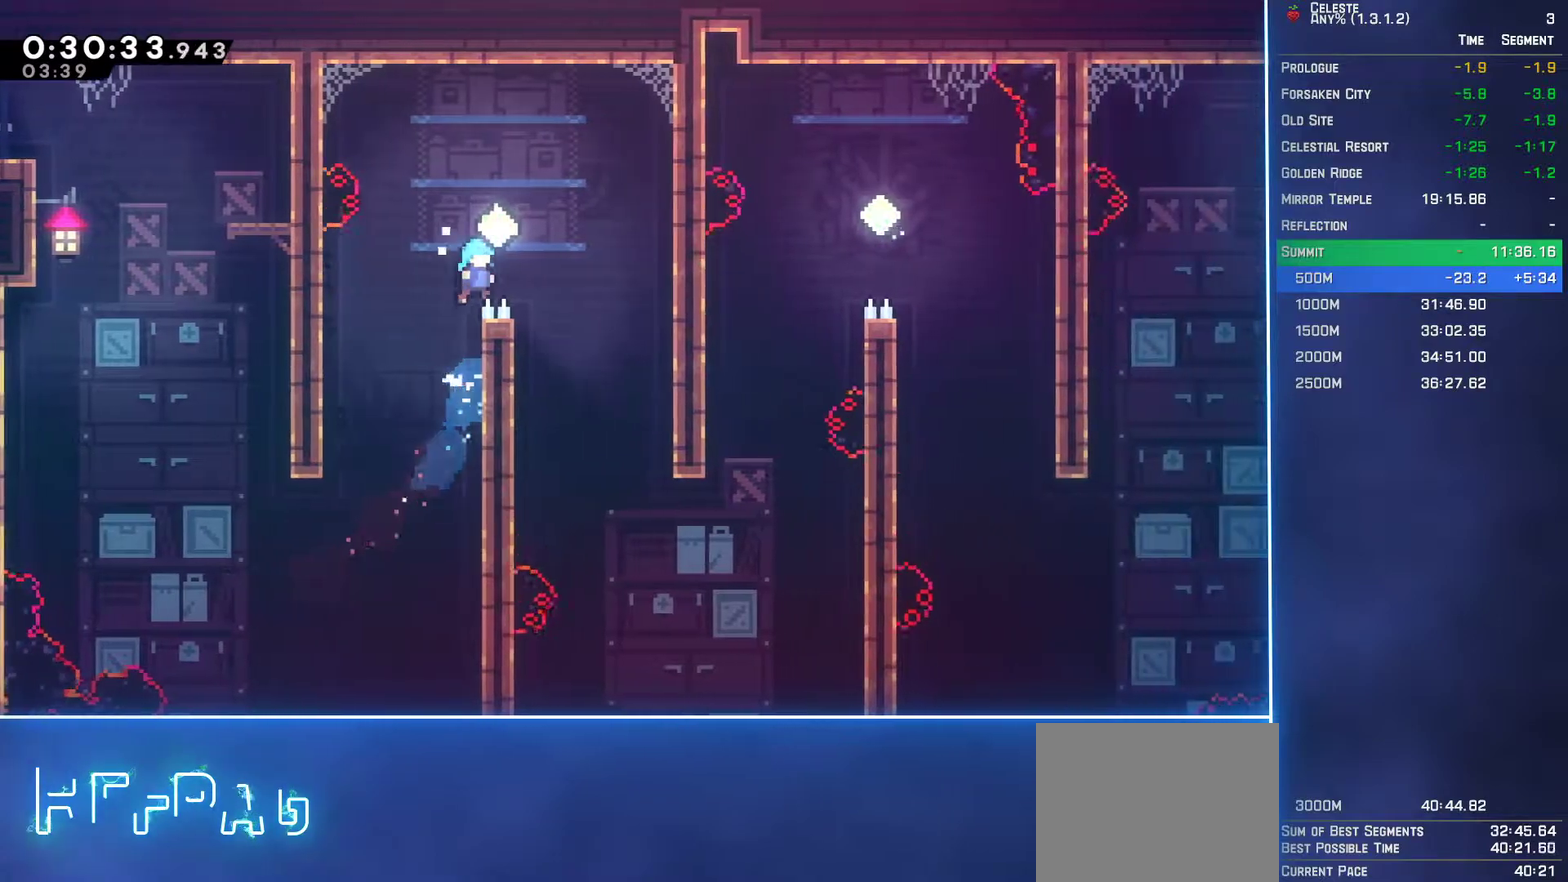
{"buttons": ["DPAD_RIGHT"], "left_stick": "center", "events": [[317, "A", "up"], [367, "DPAD_UP", "up"], [400, "L2", "up"]]}
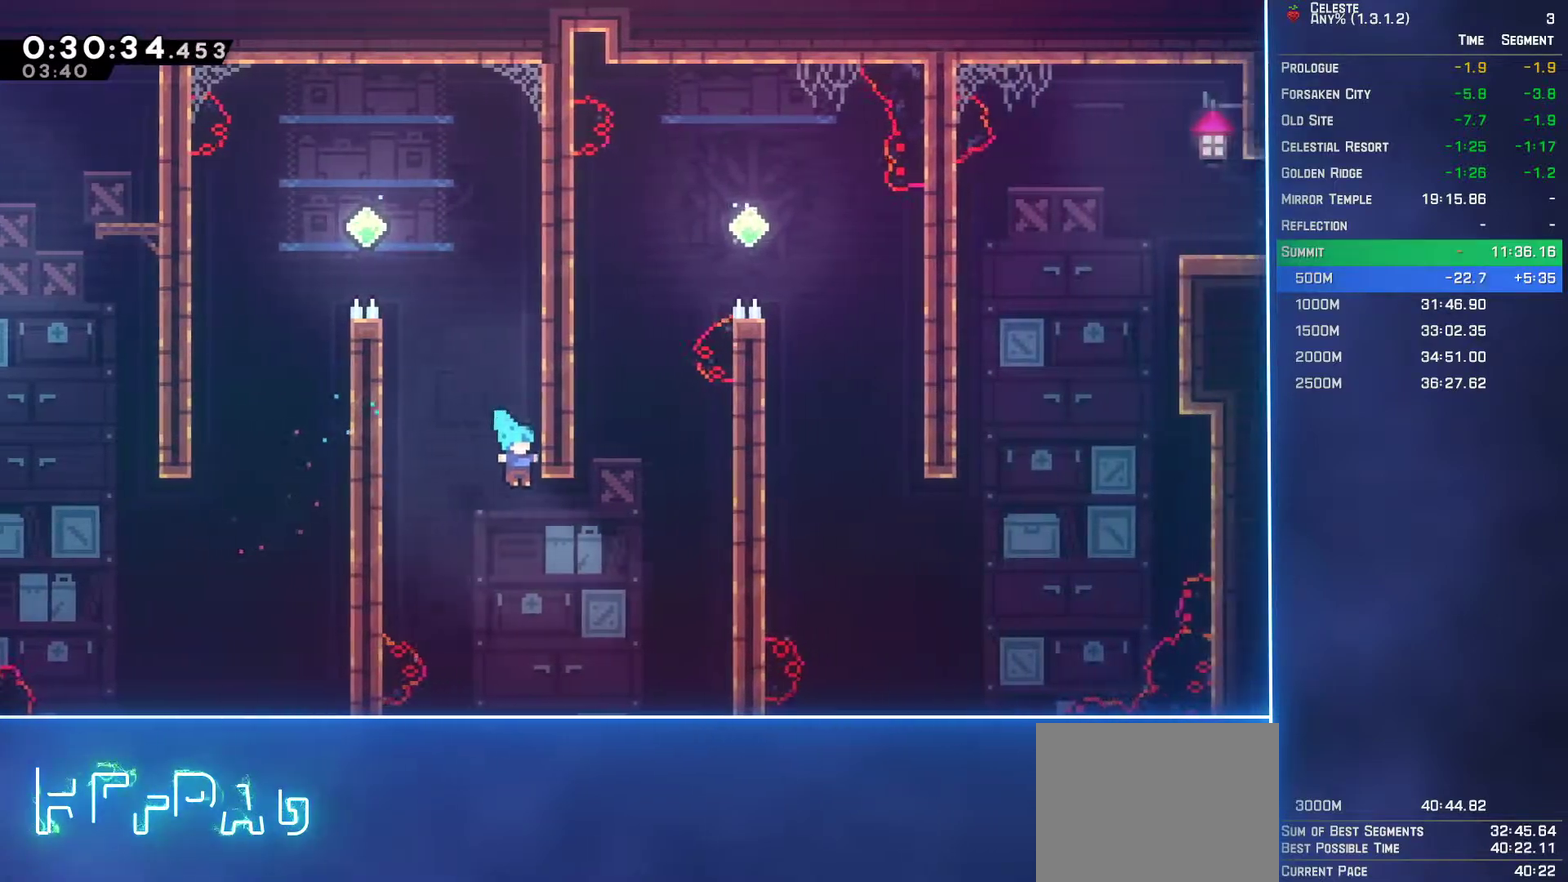
{"buttons": ["A", "B", "Y", "DPAD_DOWN"], "left_stick": "center", "events": [[67, "DPAD_DOWN", "down"], [117, "DPAD_RIGHT", "up"], [283, "B", "down"], [317, "Y", "down"], [433, "Y", "up"], [500, "A", "down"], [500, "Y", "down"]]}
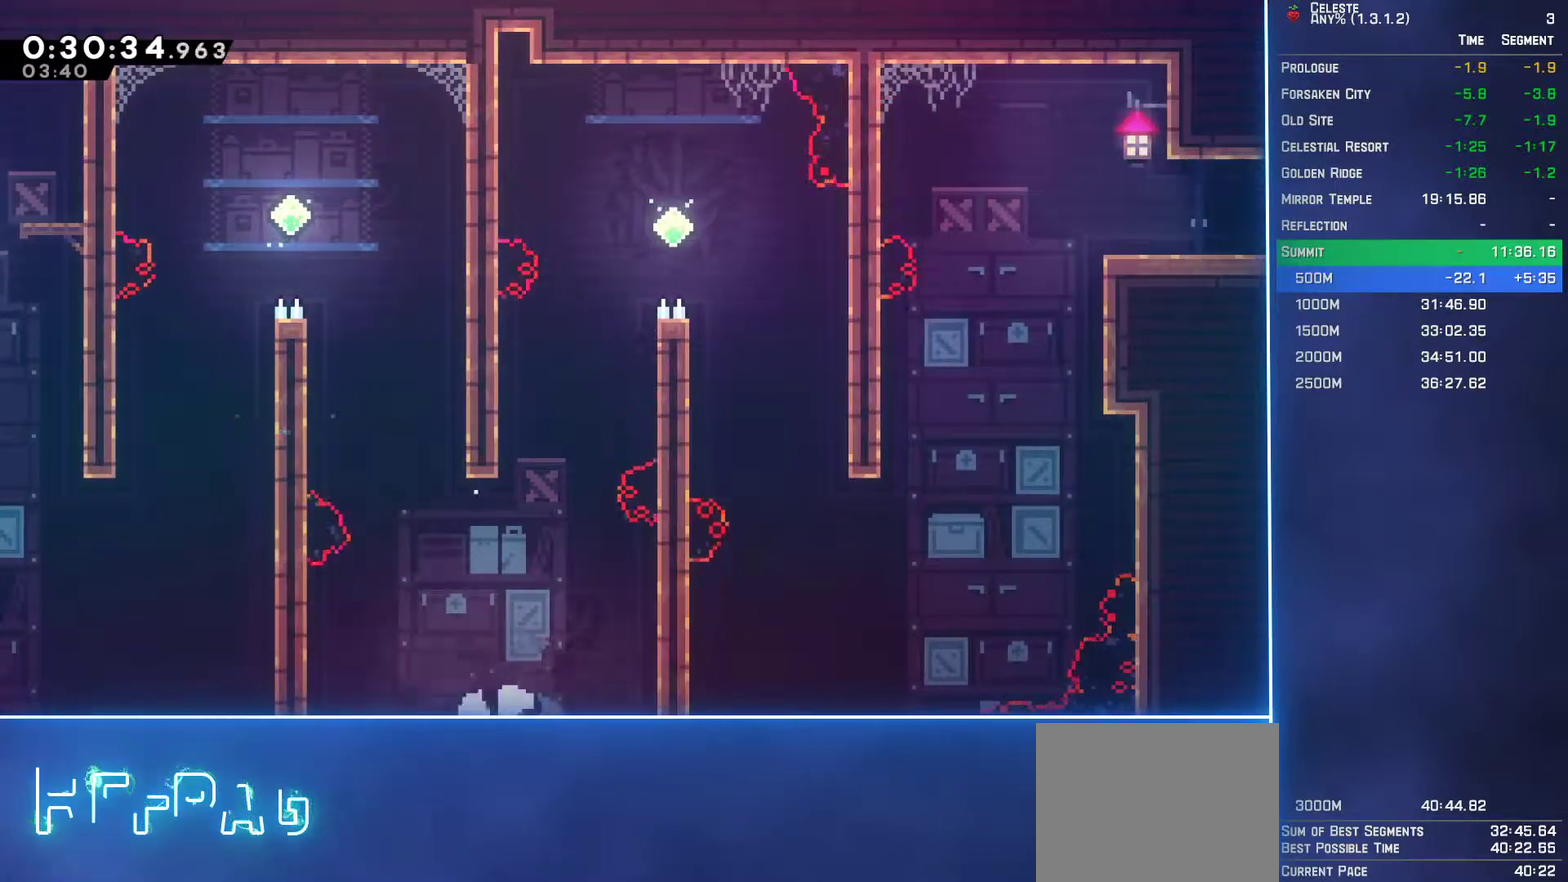
{"buttons": ["DPAD_RIGHT"], "left_stick": "center", "events": [[17, "X", "down"], [67, "DPAD_DOWN", "up"], [83, "X", "up"], [100, "A", "up"], [100, "Y", "up"], [167, "A", "down"], [167, "Y", "down"], [183, "X", "down"], [233, "A", "up"], [233, "X", "up"], [233, "Y", "up"], [267, "DPAD_RIGHT", "down"], [283, "B", "up"]]}
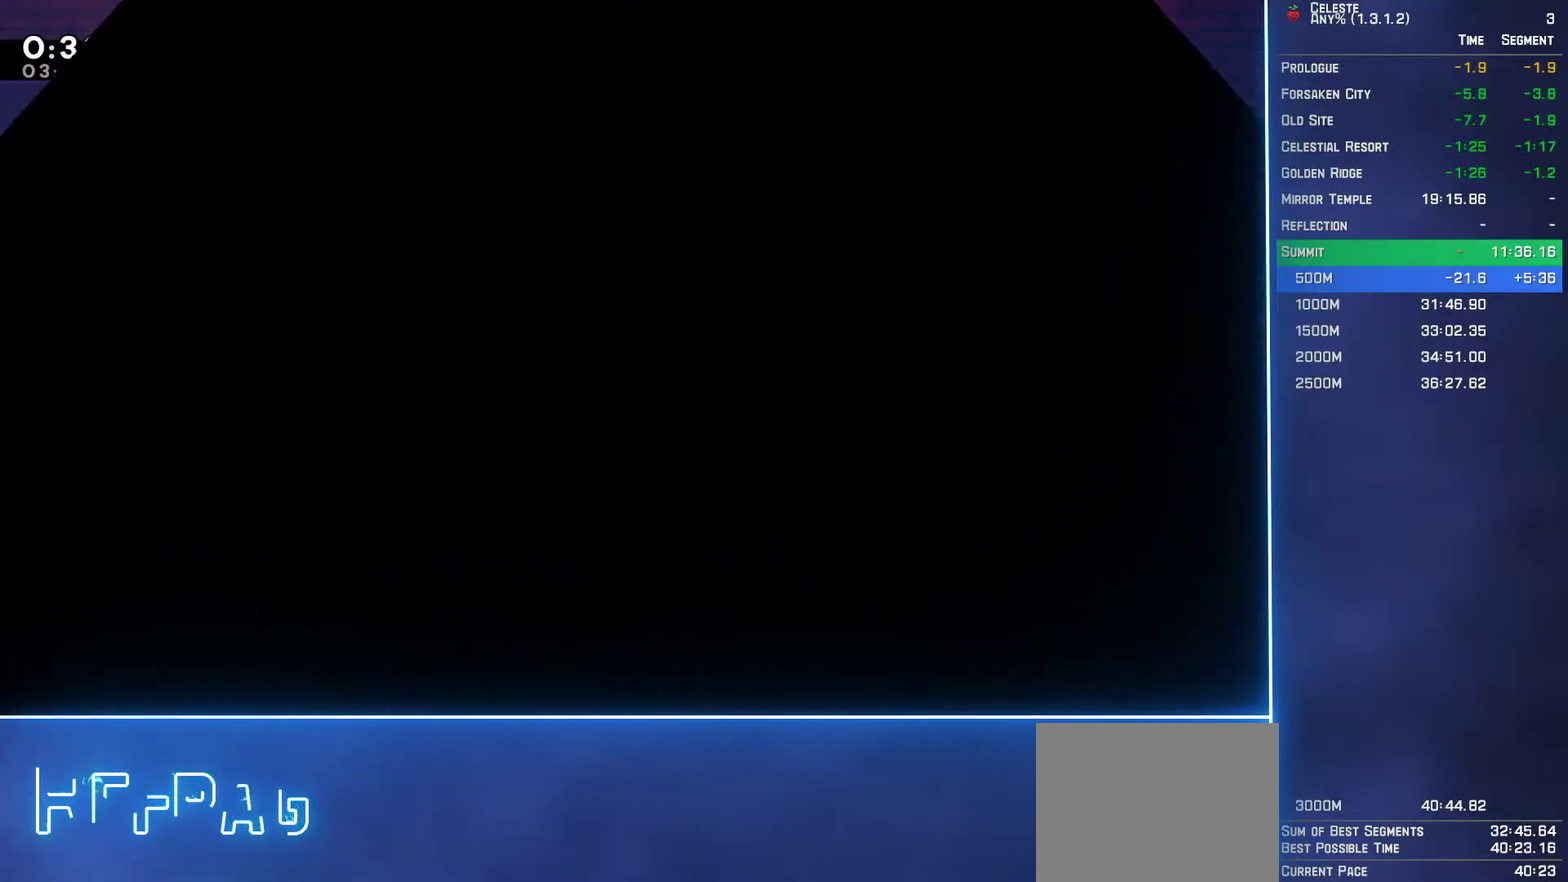
{"buttons": ["DPAD_RIGHT"], "left_stick": "center", "events": []}
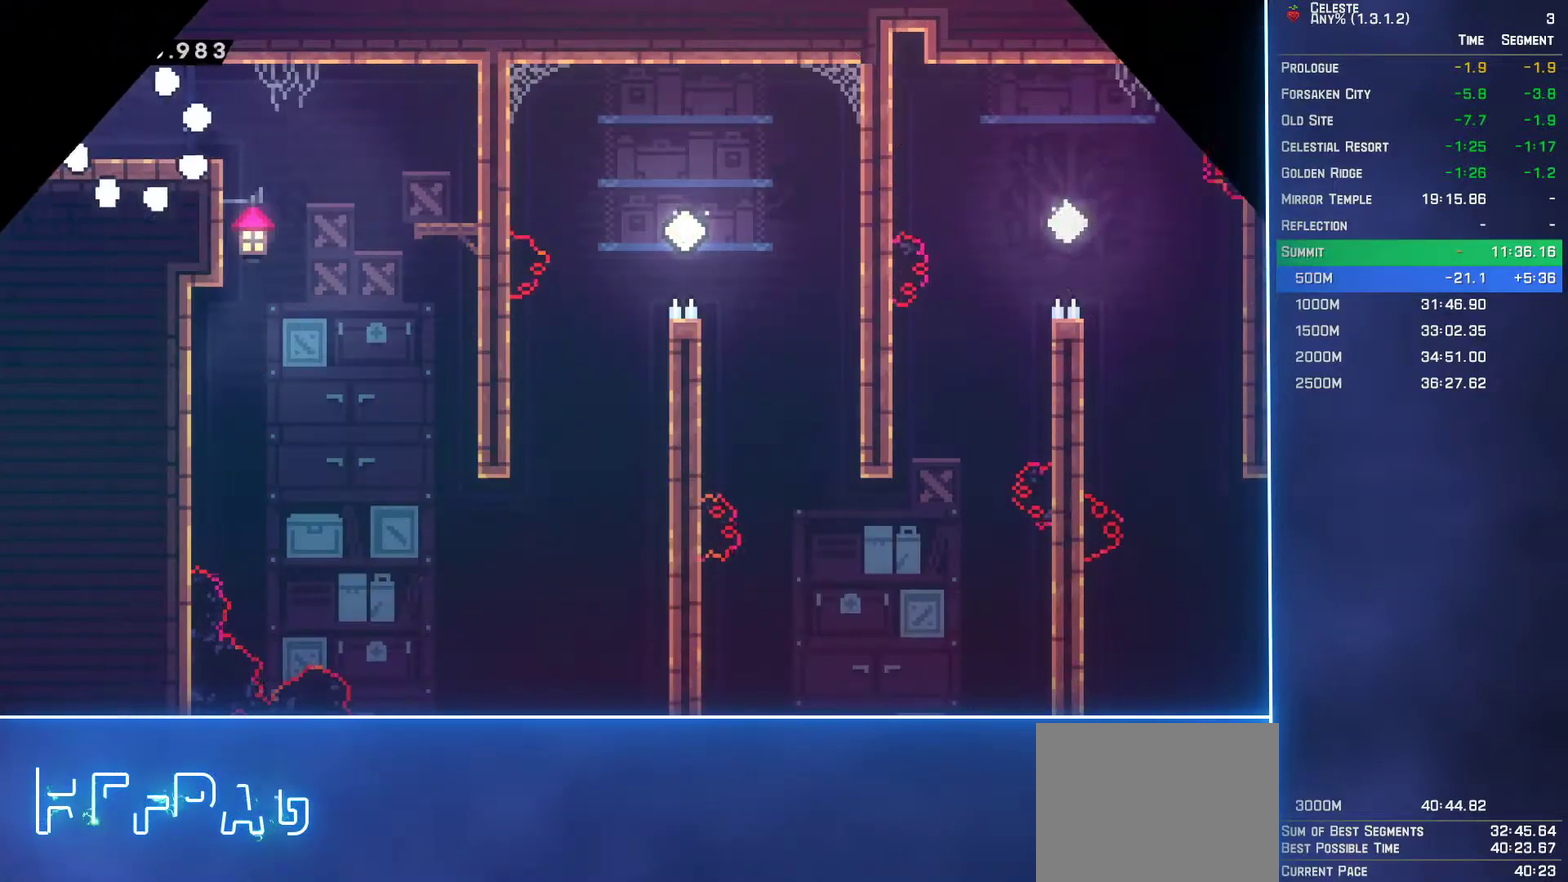
{"buttons": [], "left_stick": "center", "events": [[183, "B", "down"], [267, "B", "up"], [433, "DPAD_RIGHT", "up"]]}
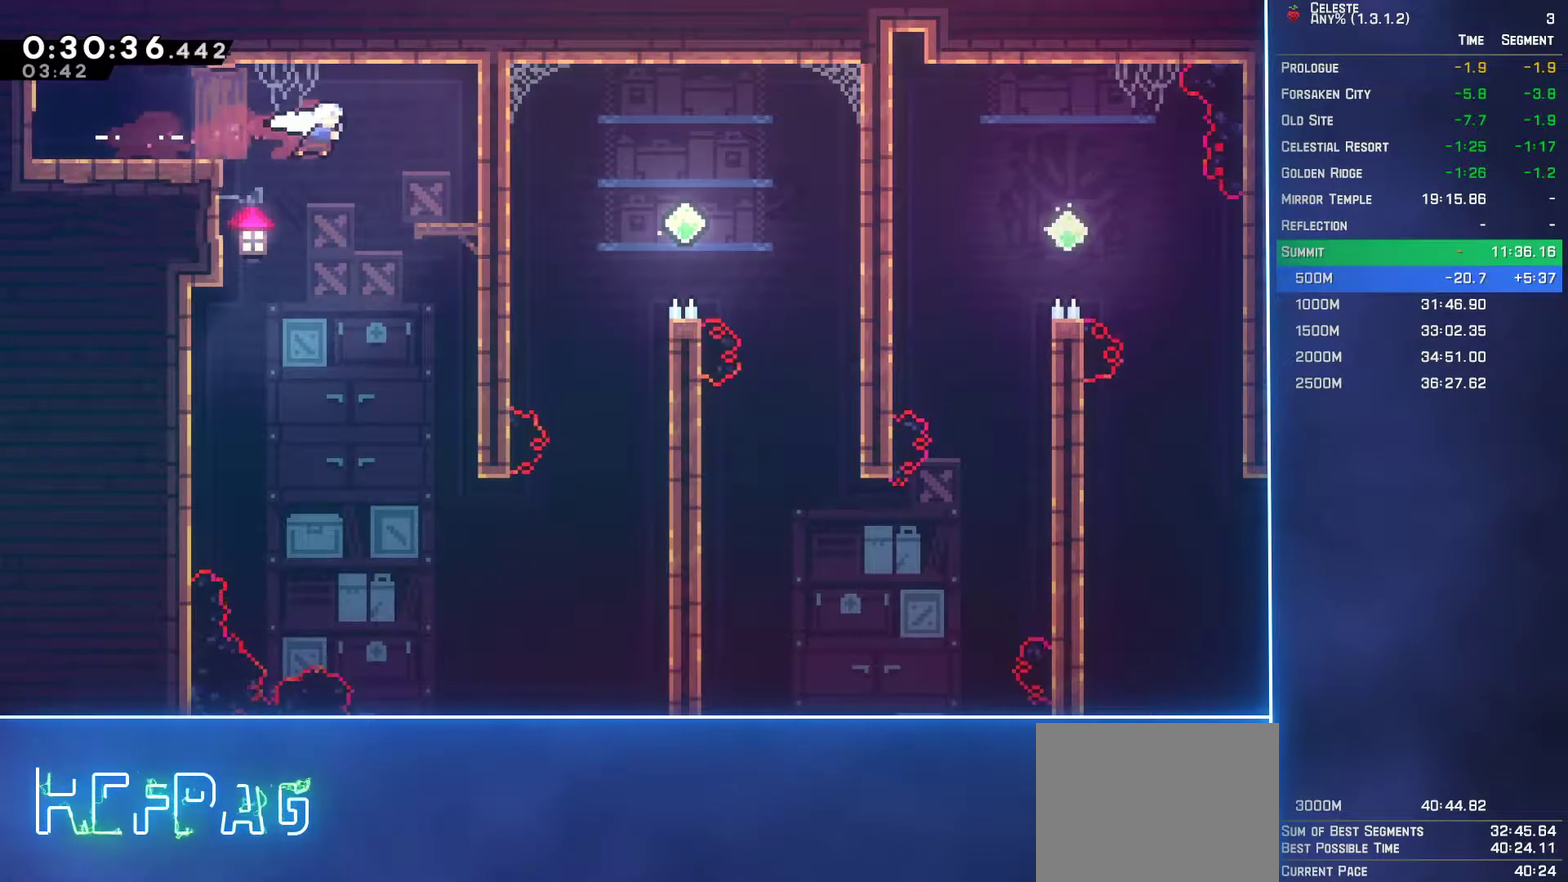
{"buttons": ["DPAD_RIGHT"], "left_stick": "center", "events": [[417, "DPAD_RIGHT", "down"]]}
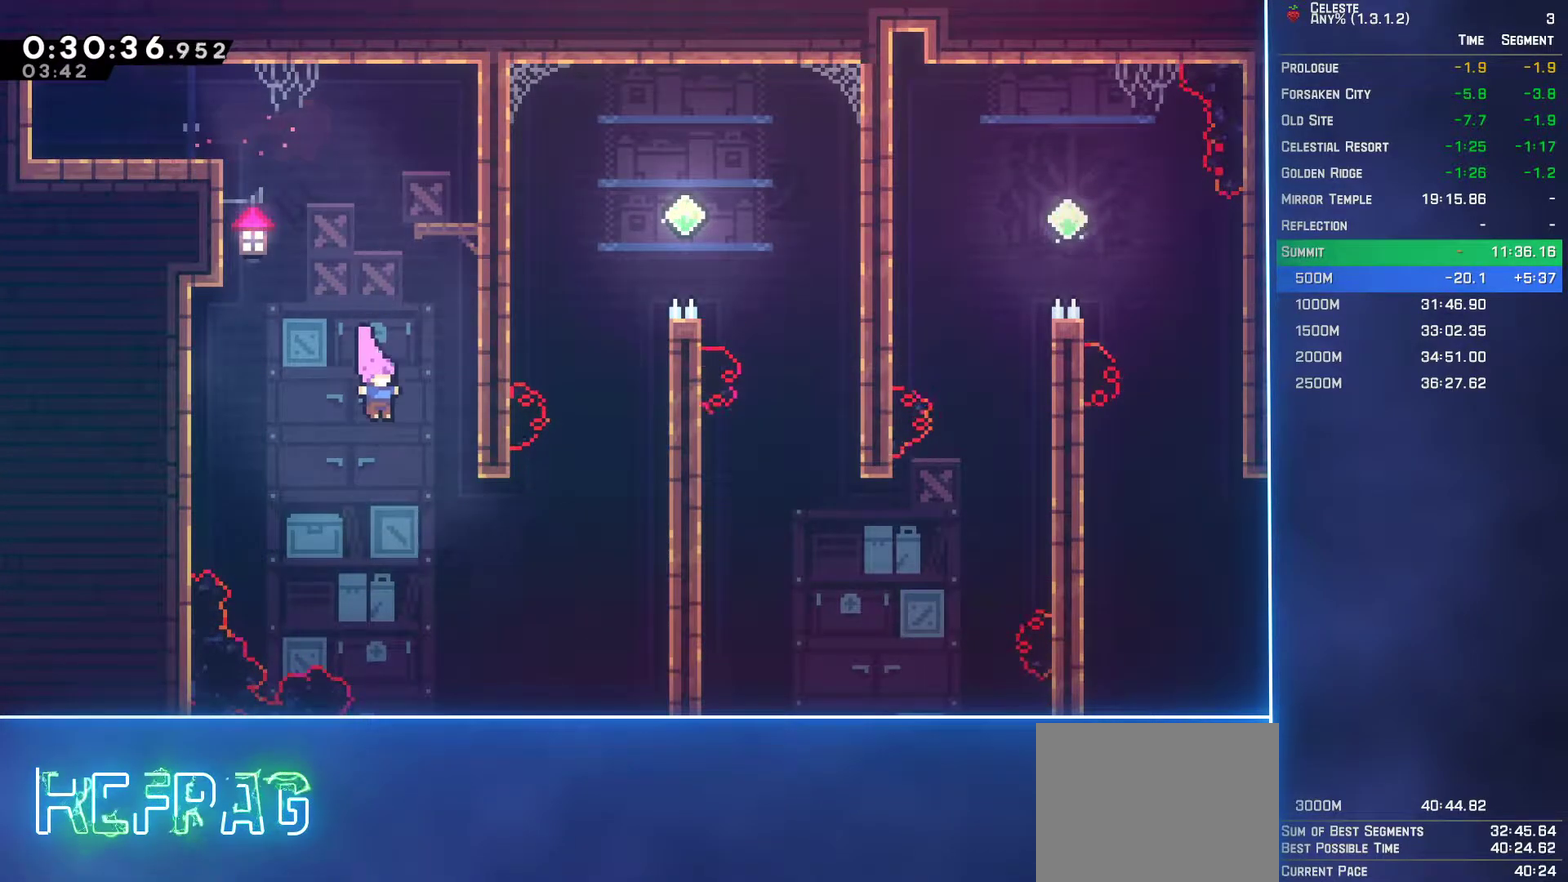
{"buttons": ["L2", "DPAD_UP", "DPAD_RIGHT"], "left_stick": "center", "events": [[200, "DPAD_UP", "down"], [217, "L2", "down"], [283, "B", "down"], [417, "B", "up"]]}
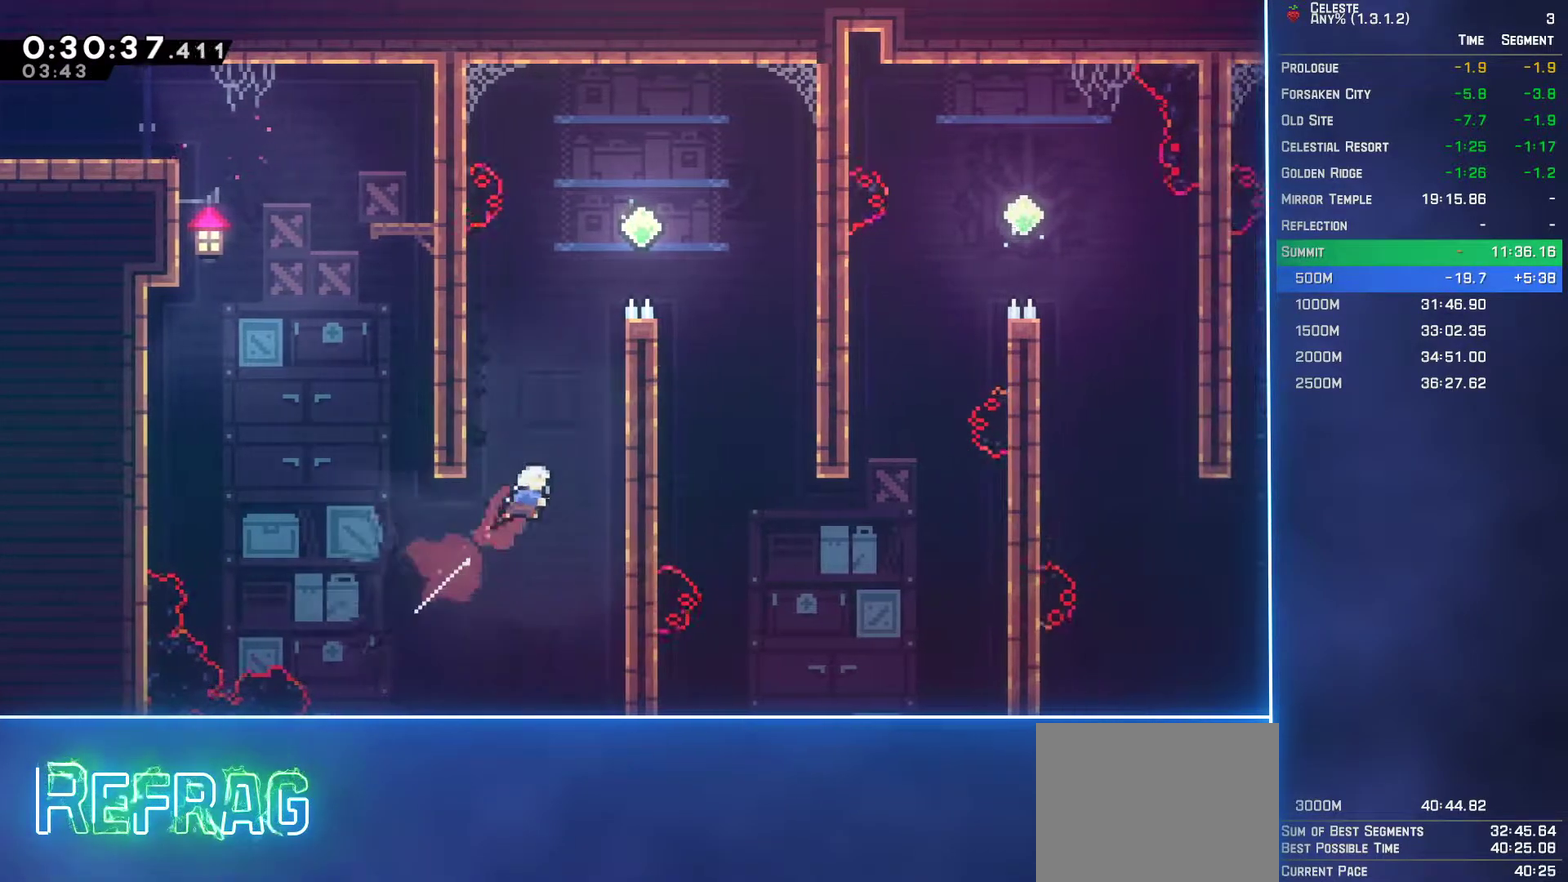
{"buttons": ["A", "L2", "DPAD_UP", "DPAD_RIGHT"], "left_stick": "center", "events": [[50, "B", "down"], [217, "B", "up"], [300, "A", "down"]]}
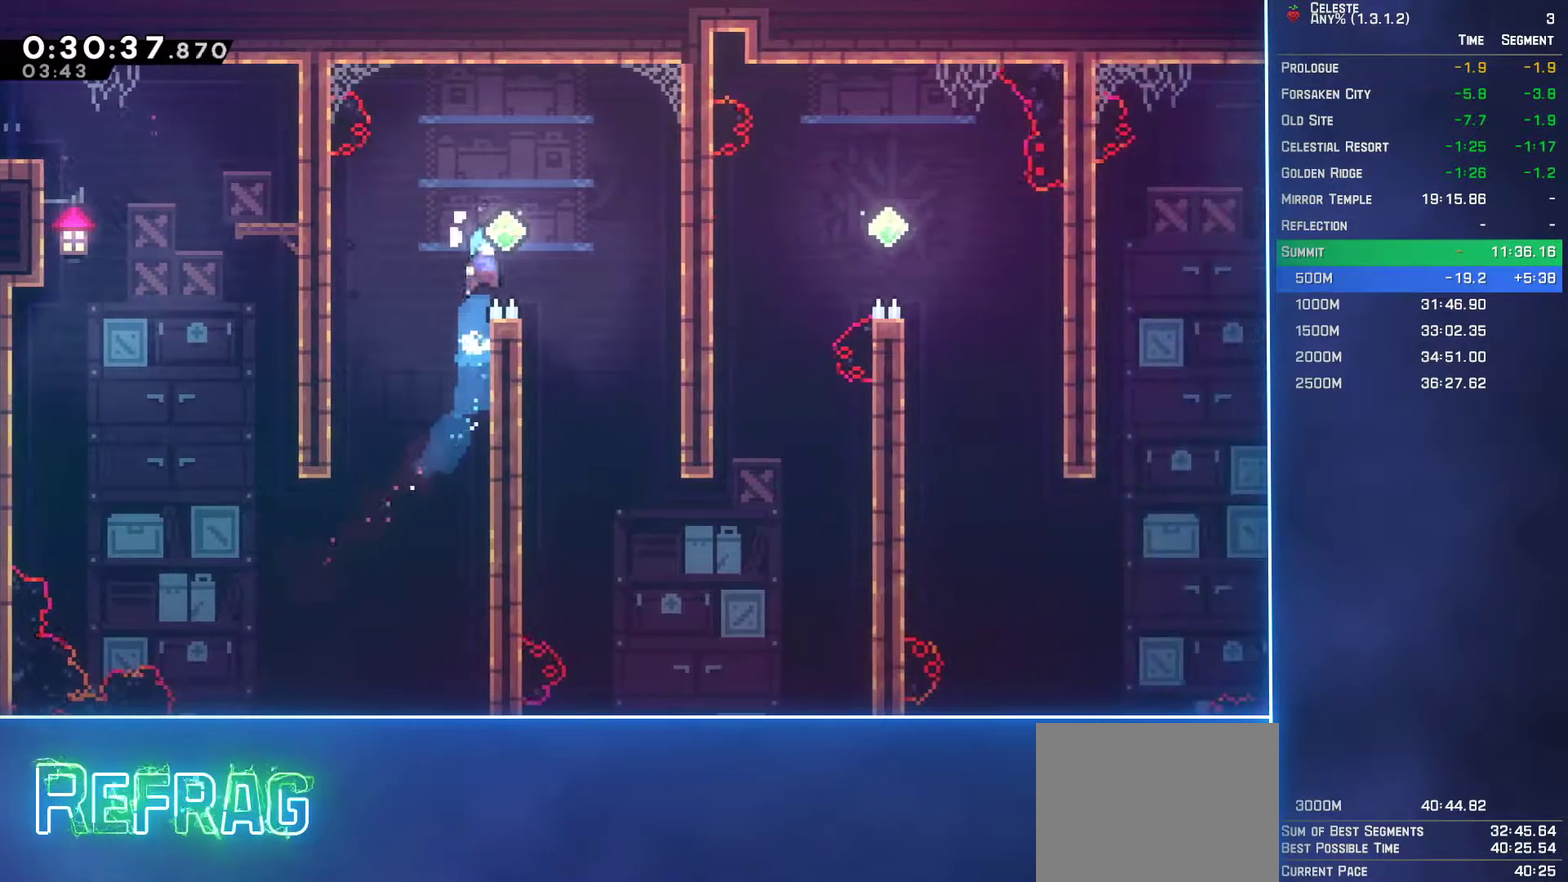
{"buttons": [], "left_stick": "center", "events": [[217, "A", "up"], [300, "DPAD_UP", "up"], [333, "DPAD_RIGHT", "up"], [333, "L2", "up"]]}
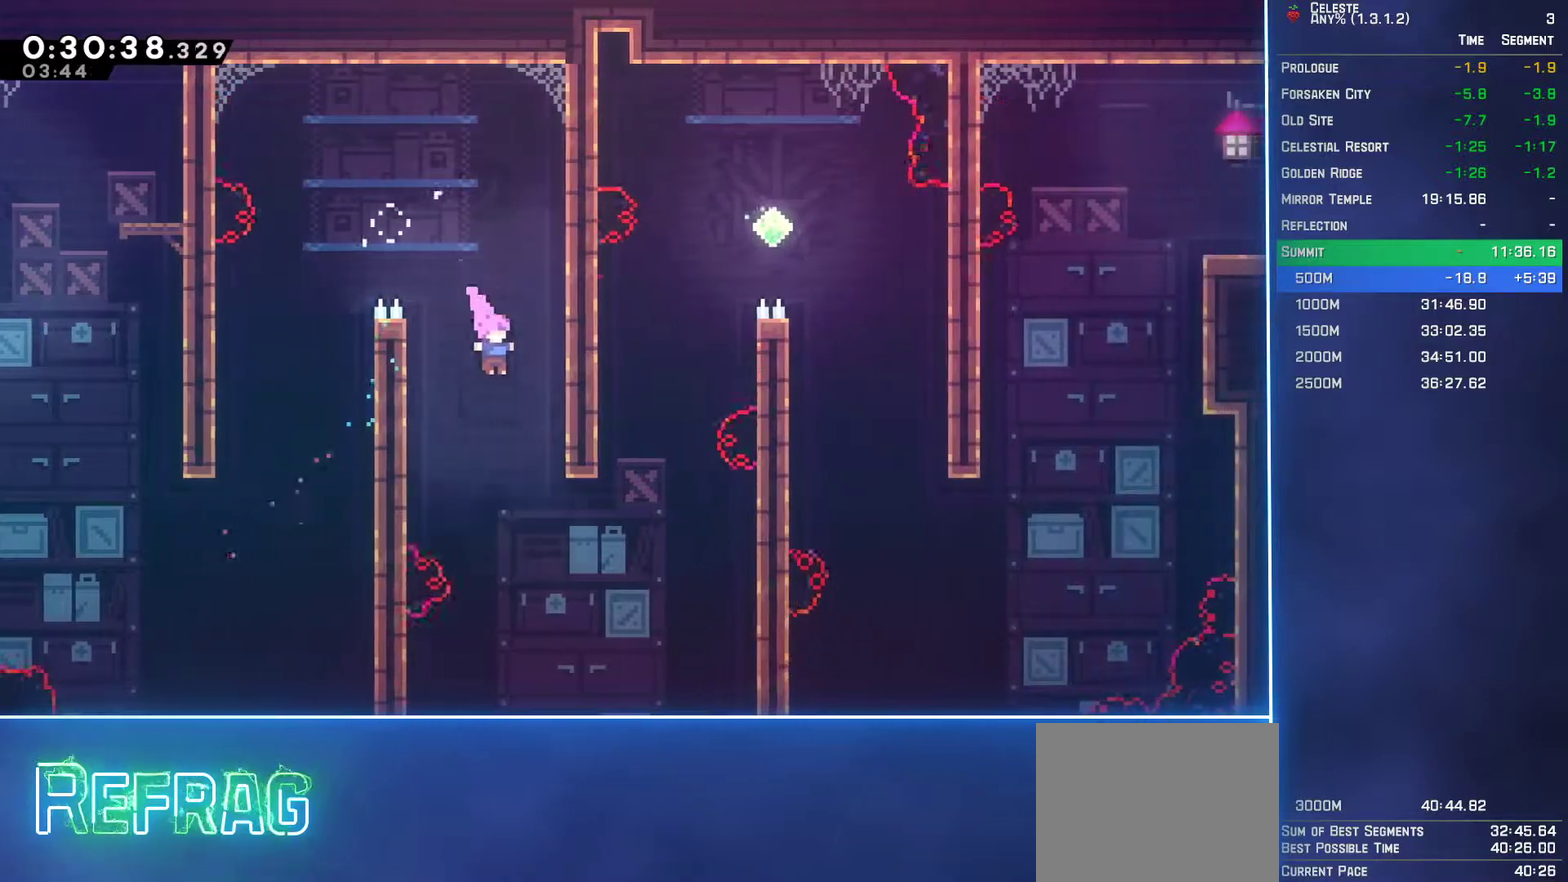
{"buttons": ["B", "L2", "DPAD_UP", "DPAD_RIGHT"], "left_stick": "center", "events": [[83, "DPAD_RIGHT", "down"], [333, "DPAD_UP", "down"], [350, "L2", "down"], [383, "B", "down"]]}
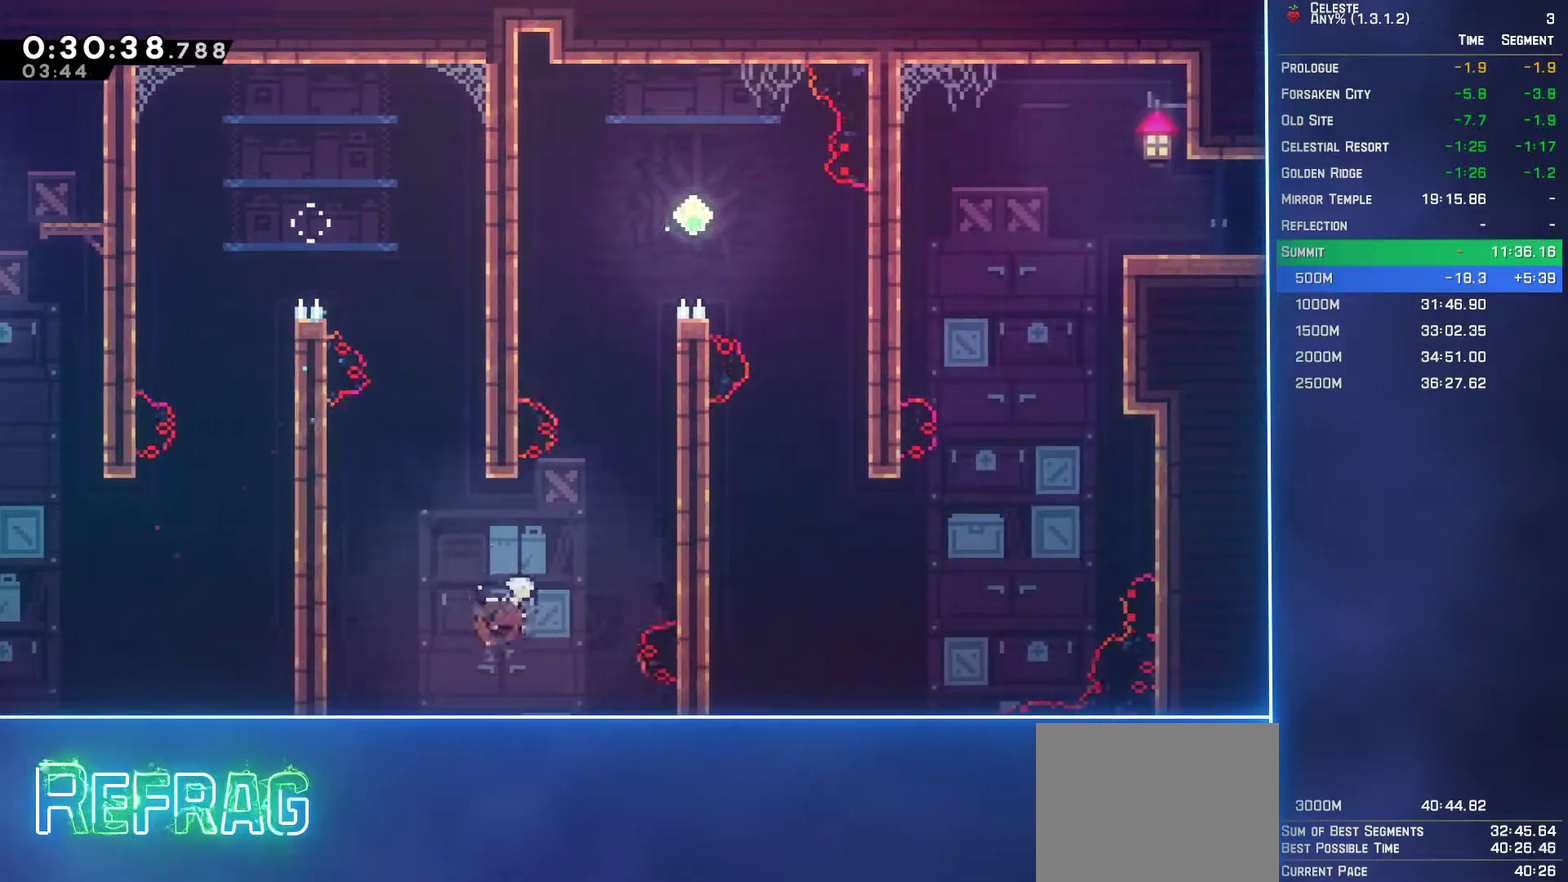
{"buttons": ["A", "L2", "DPAD_UP", "DPAD_RIGHT"], "left_stick": "center", "events": [[83, "B", "up"], [183, "B", "down"], [350, "B", "up"], [433, "A", "down"]]}
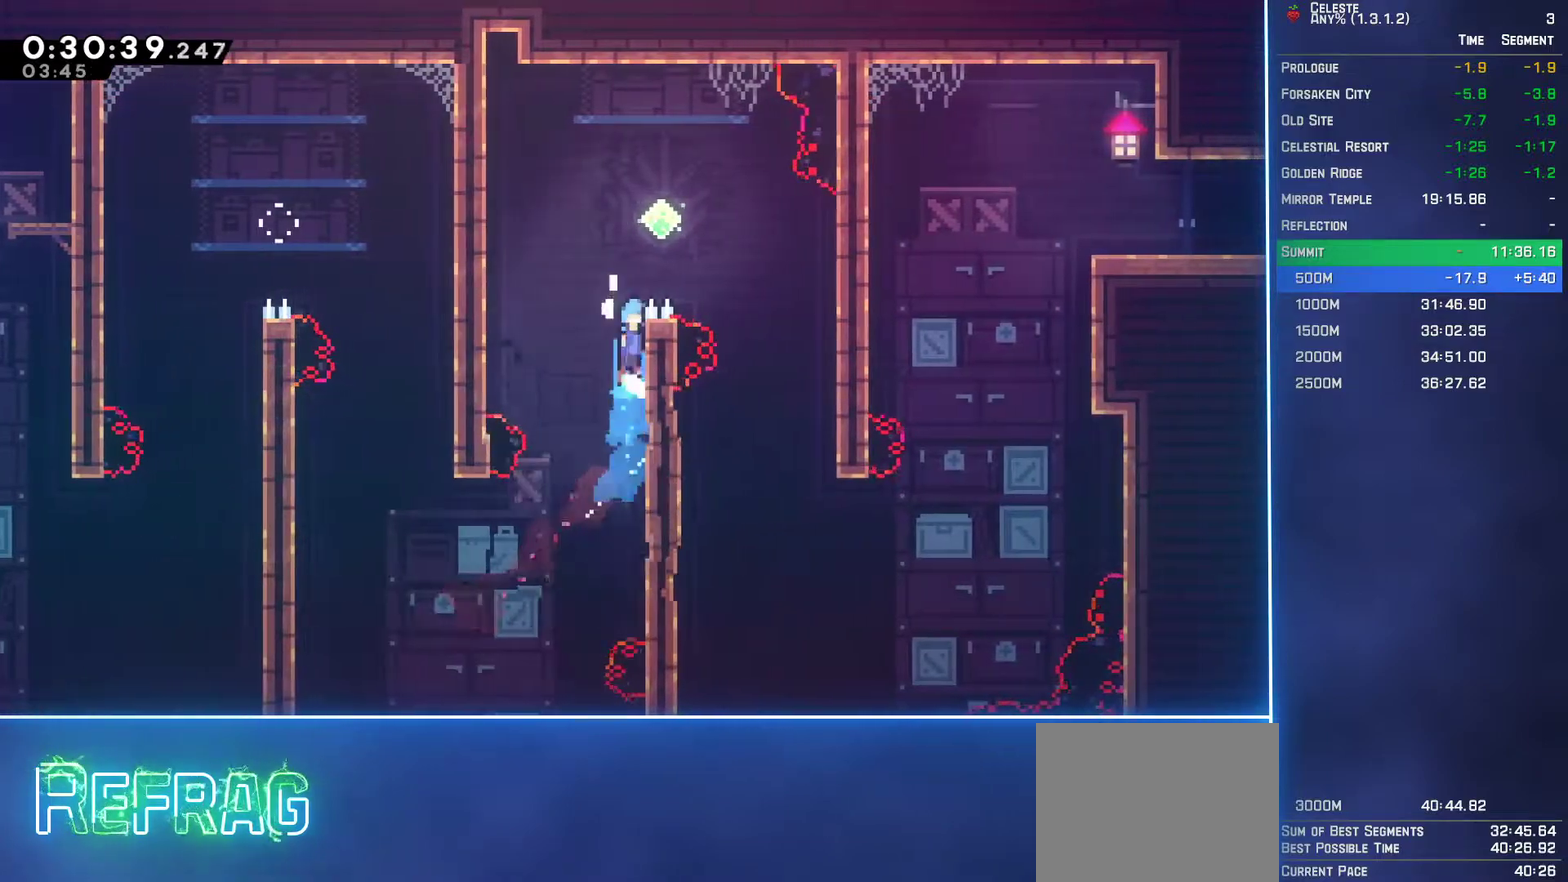
{"buttons": [], "left_stick": "center", "events": [[50, "A", "up"], [100, "A", "down"], [367, "A", "up"], [433, "DPAD_UP", "up"], [467, "DPAD_RIGHT", "up"], [500, "L2", "up"]]}
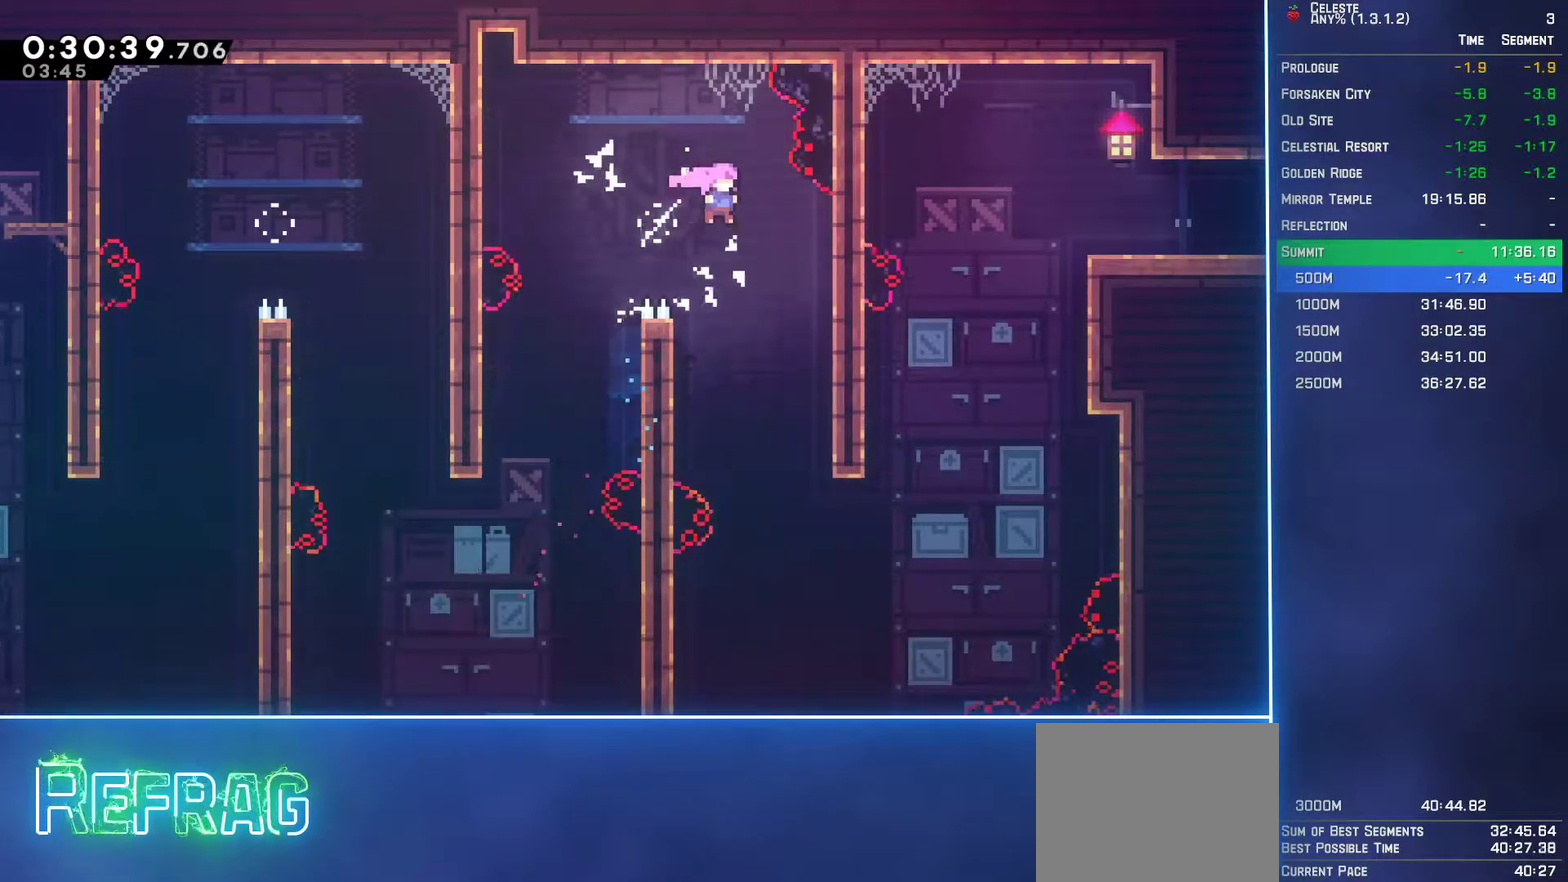
{"buttons": ["DPAD_RIGHT"], "left_stick": "center", "events": [[250, "DPAD_RIGHT", "down"]]}
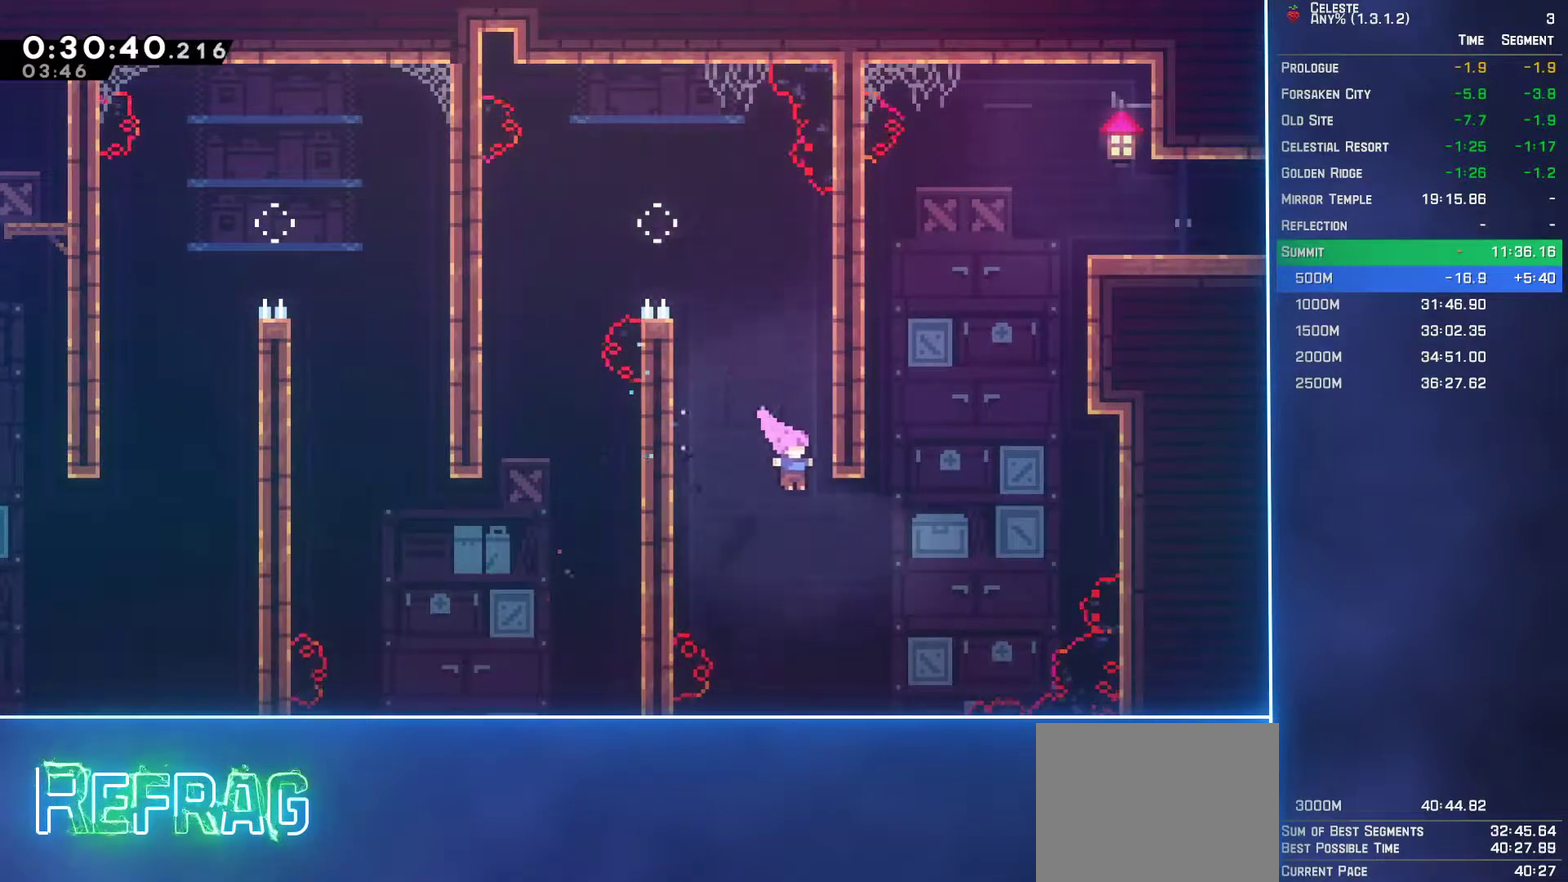
{"buttons": ["A", "L2", "DPAD_UP", "DPAD_RIGHT"], "left_stick": "center", "events": [[150, "DPAD_UP", "down"], [183, "DPAD_RIGHT", "up"], [200, "B", "down"], [367, "B", "up"], [400, "DPAD_RIGHT", "down"], [433, "A", "down"], [433, "L2", "down"]]}
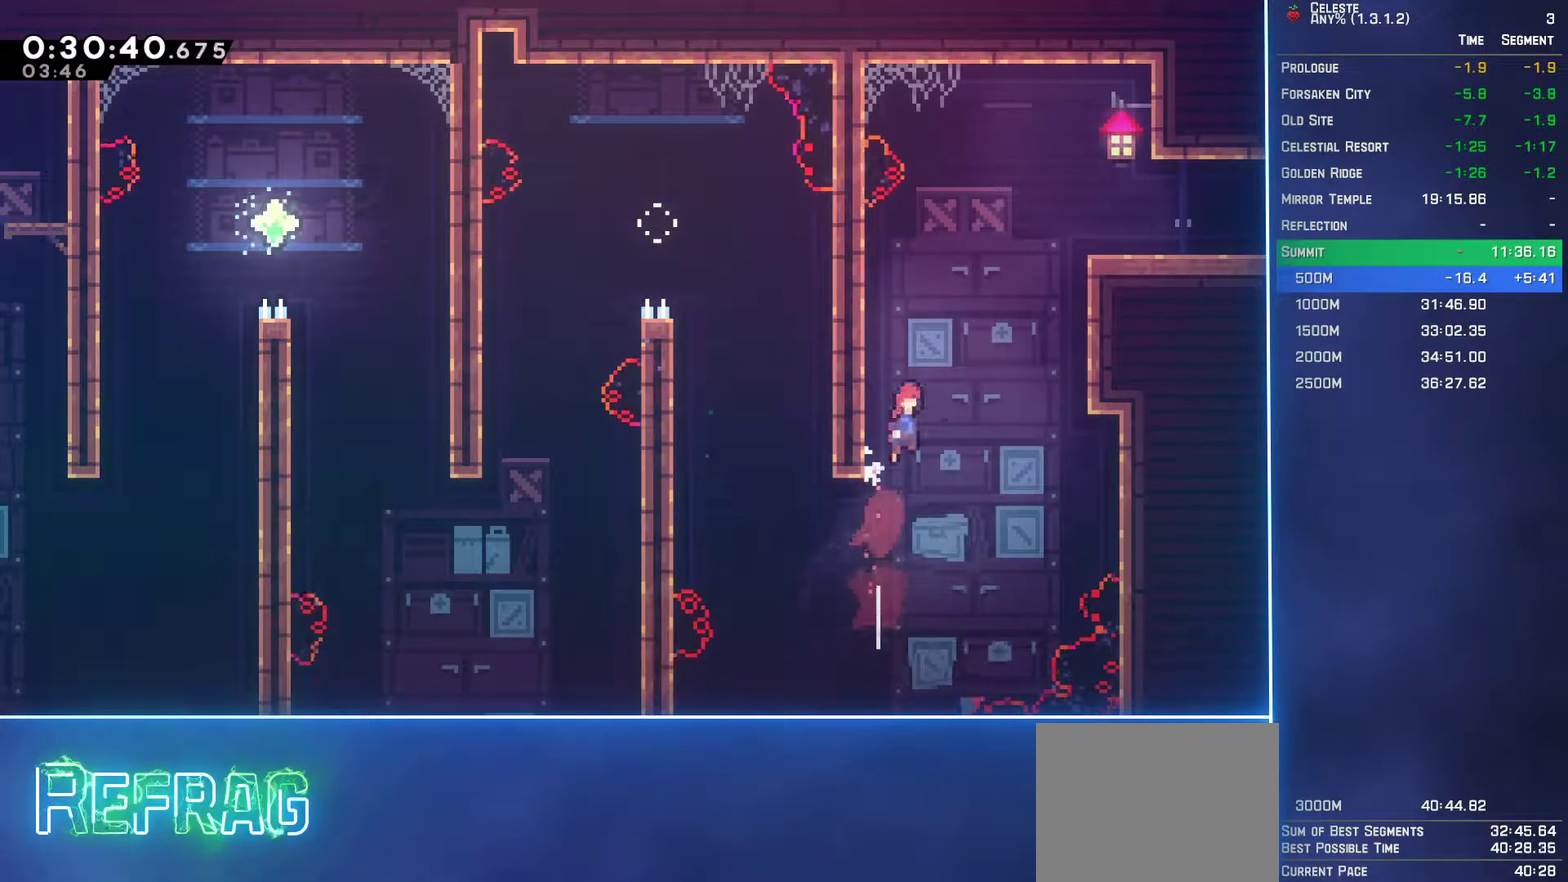
{"buttons": ["L2", "DPAD_UP", "DPAD_RIGHT"], "left_stick": "center", "events": [[383, "A", "up"]]}
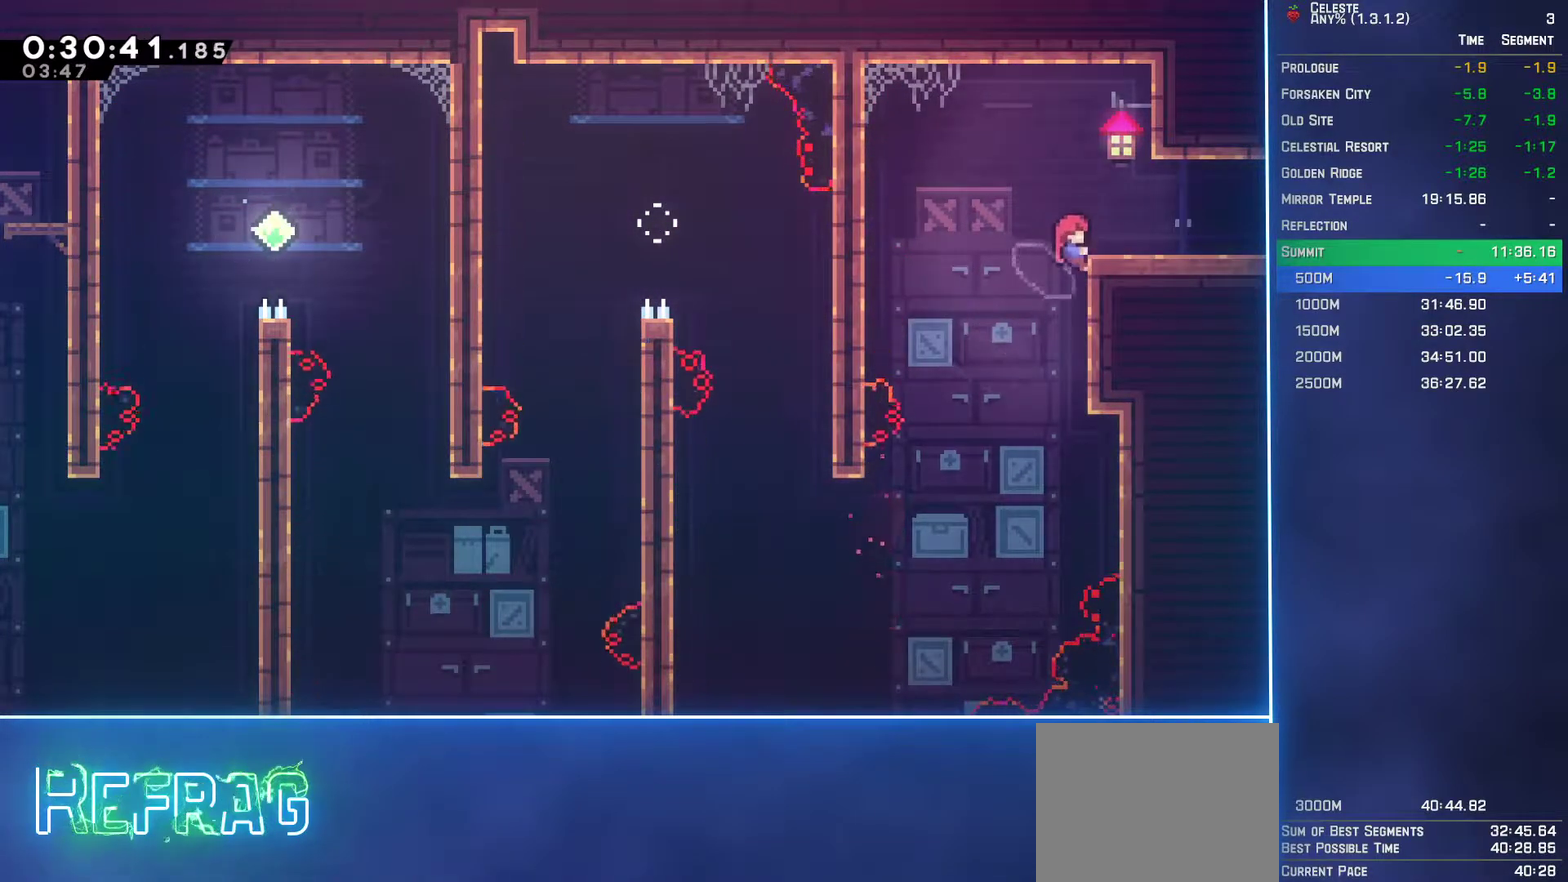
{"buttons": ["L2", "DPAD_DOWN", "DPAD_RIGHT"], "left_stick": "center", "events": [[117, "DPAD_UP", "up"], [167, "DPAD_DOWN", "down"], [250, "B", "down"], [333, "A", "down"], [350, "B", "up"], [433, "A", "up"]]}
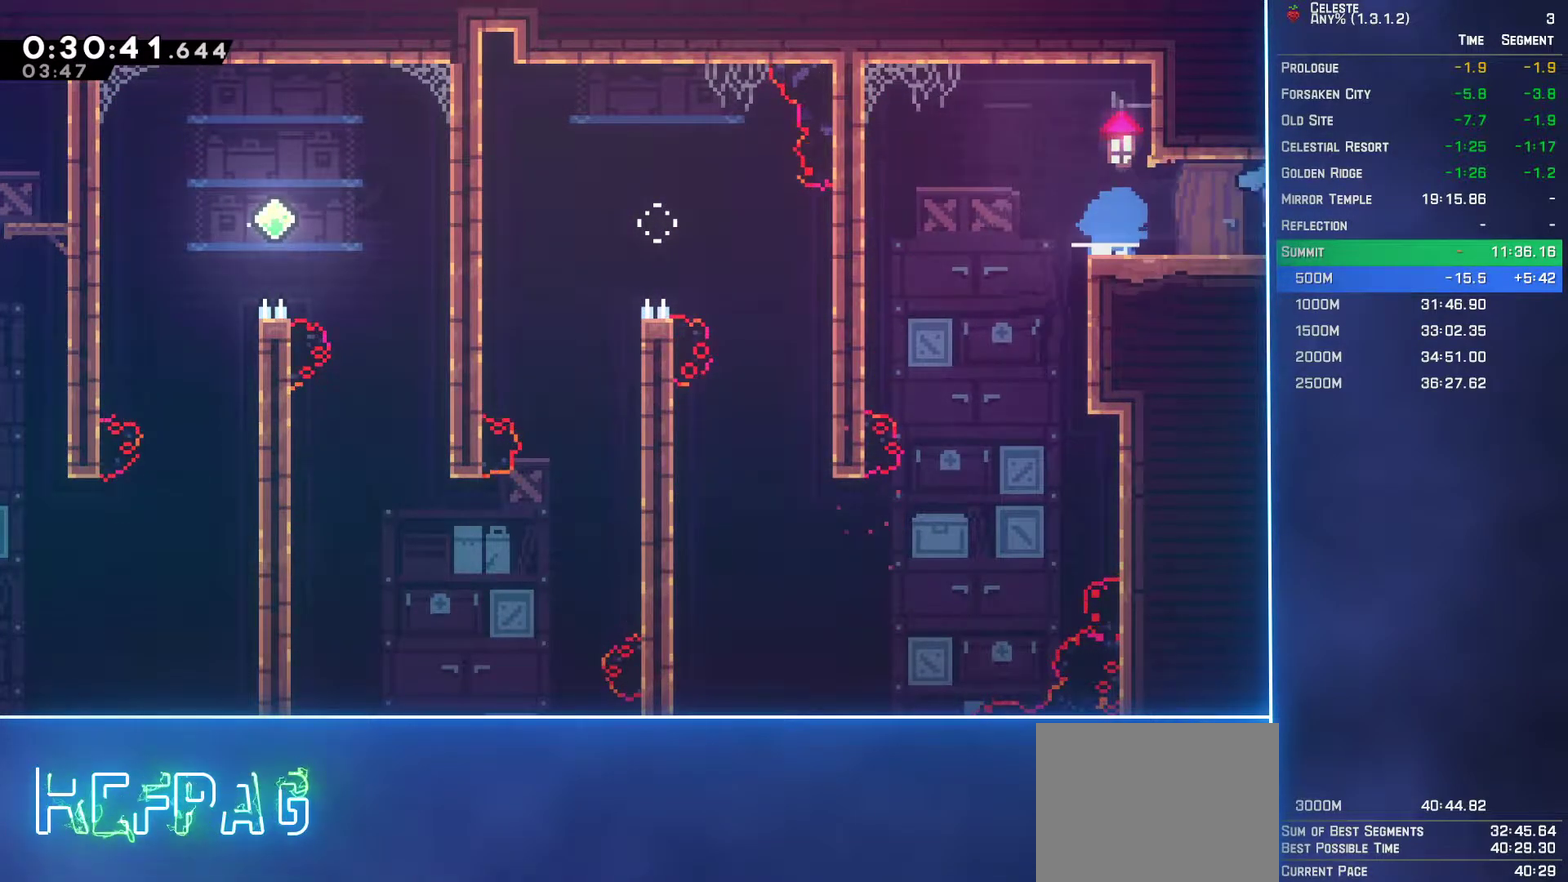
{"buttons": ["DPAD_DOWN", "DPAD_RIGHT"], "left_stick": "center", "events": [[100, "L2", "up"]]}
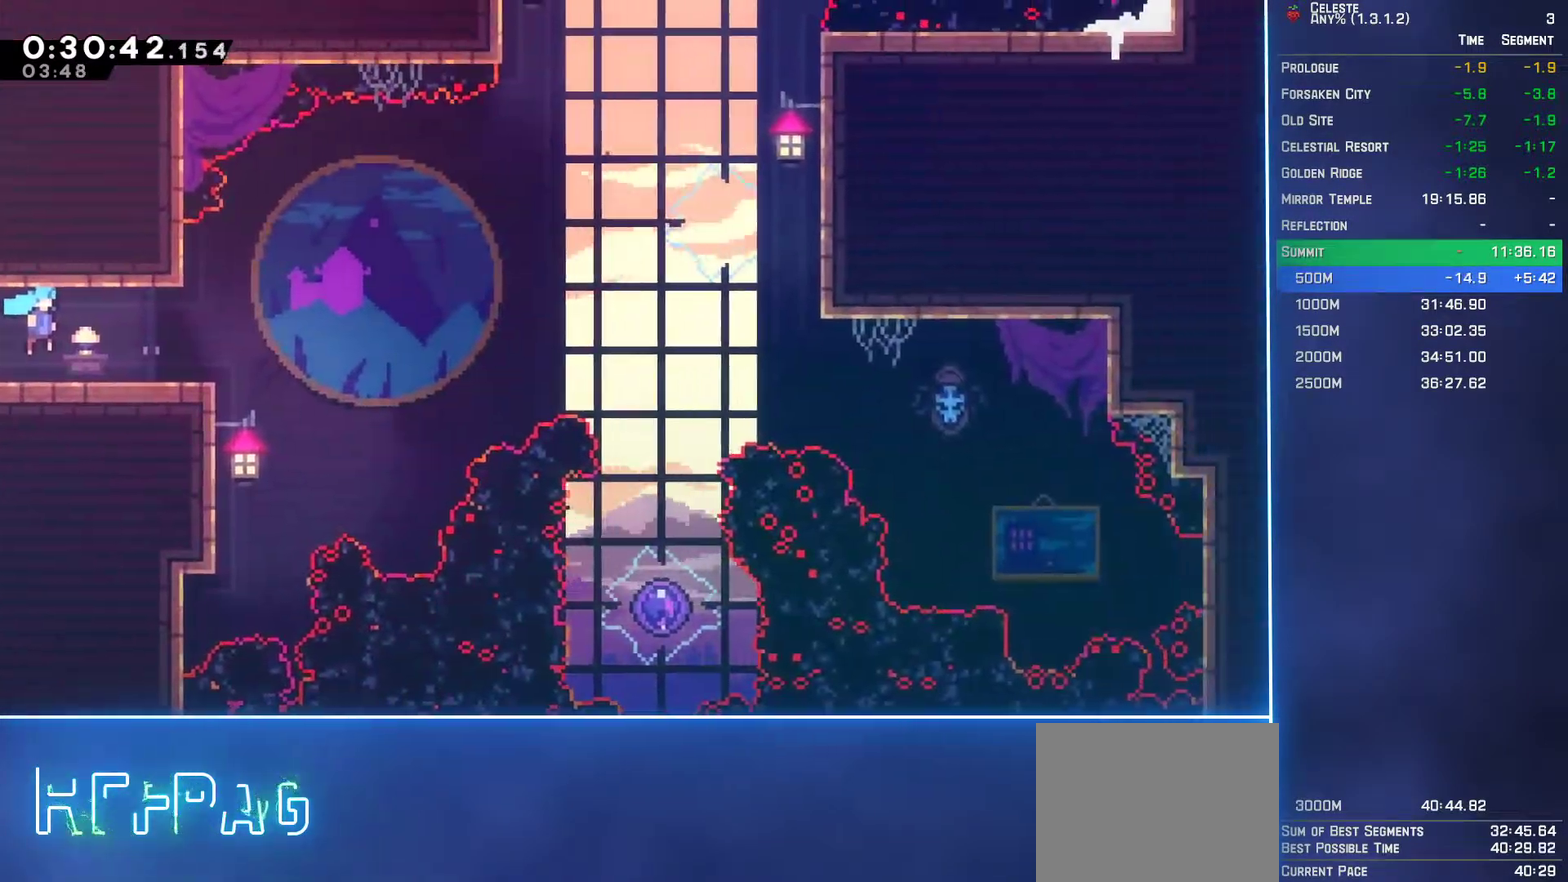
{"buttons": ["DPAD_DOWN", "DPAD_RIGHT"], "left_stick": "center", "events": [[183, "DPAD_DOWN", "up"], [250, "A", "down"], [300, "DPAD_DOWN", "down"], [433, "A", "up"]]}
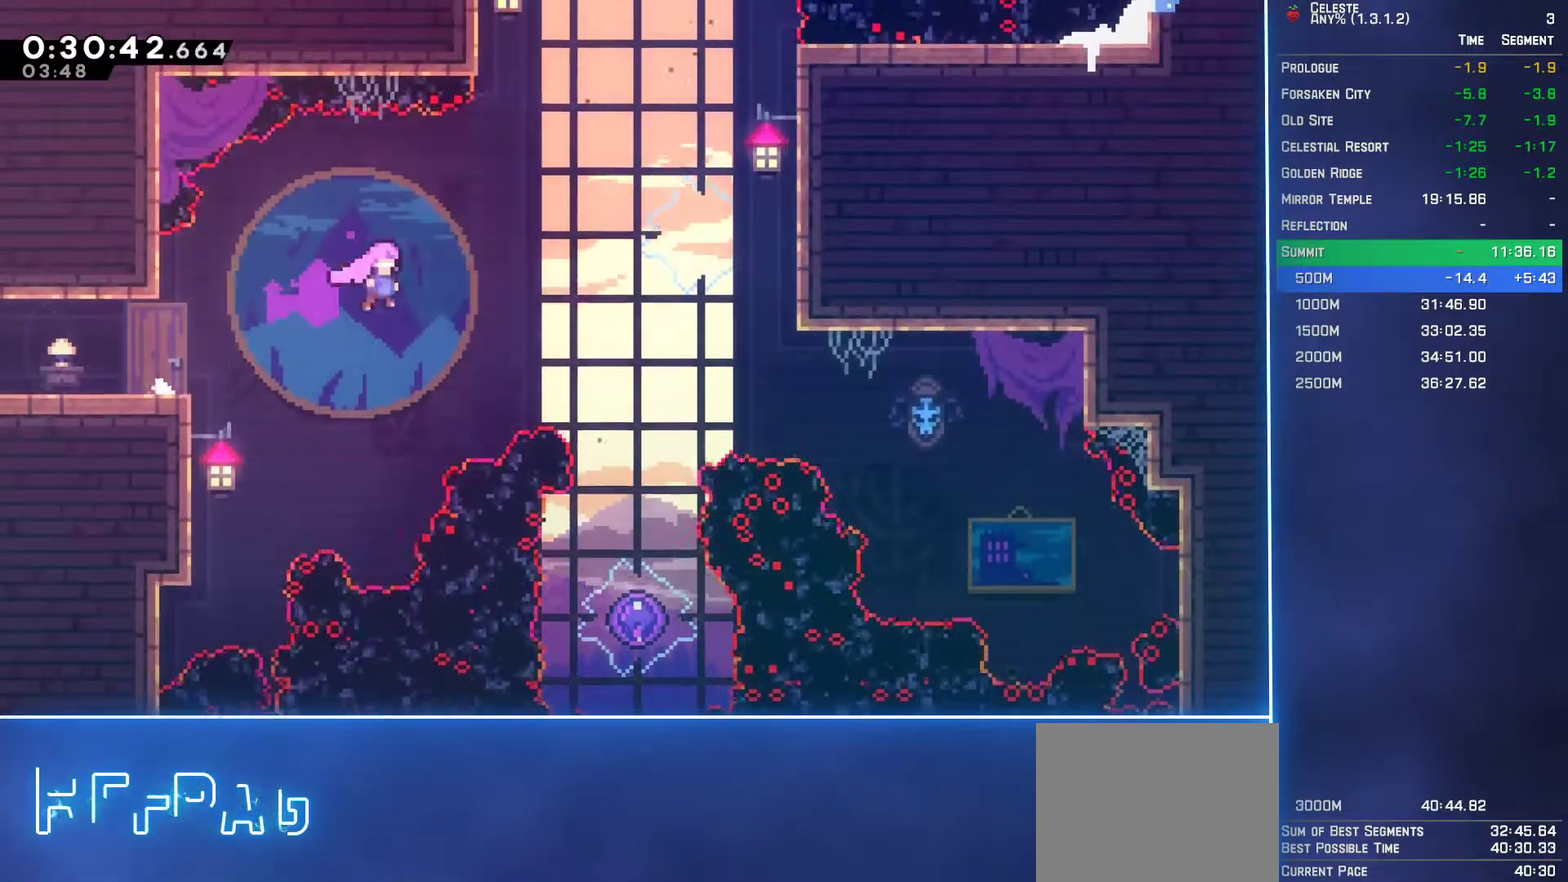
{"buttons": ["DPAD_DOWN"], "left_stick": "center", "events": [[50, "B", "down"], [167, "B", "up"], [283, "DPAD_RIGHT", "up"], [333, "B", "down"], [450, "B", "up"]]}
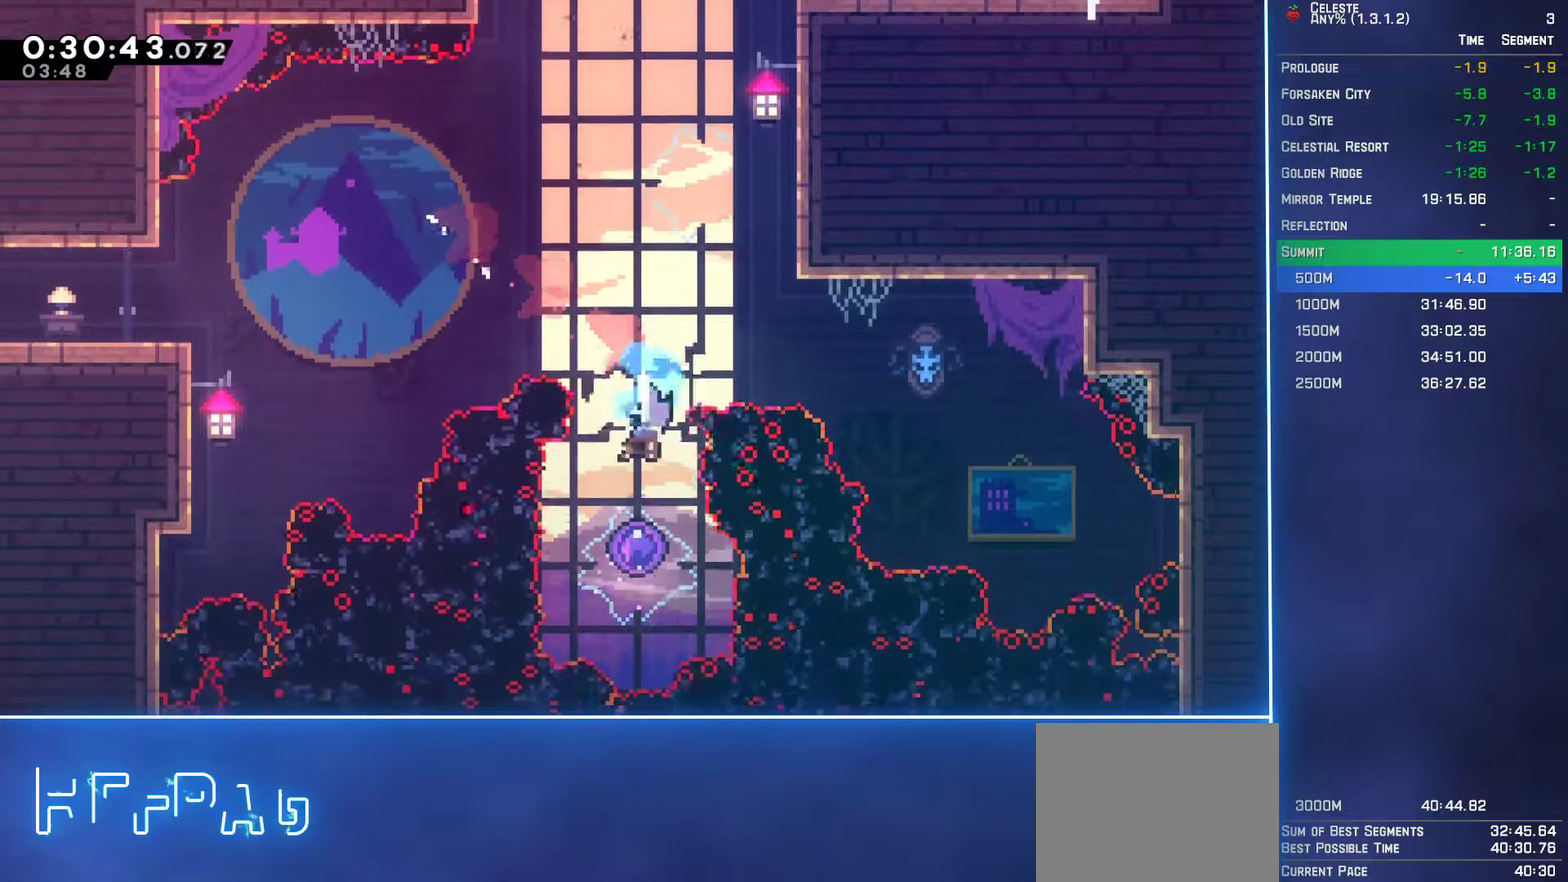
{"buttons": ["DPAD_UP"], "left_stick": "center", "events": [[83, "DPAD_DOWN", "up"], [133, "DPAD_UP", "down"]]}
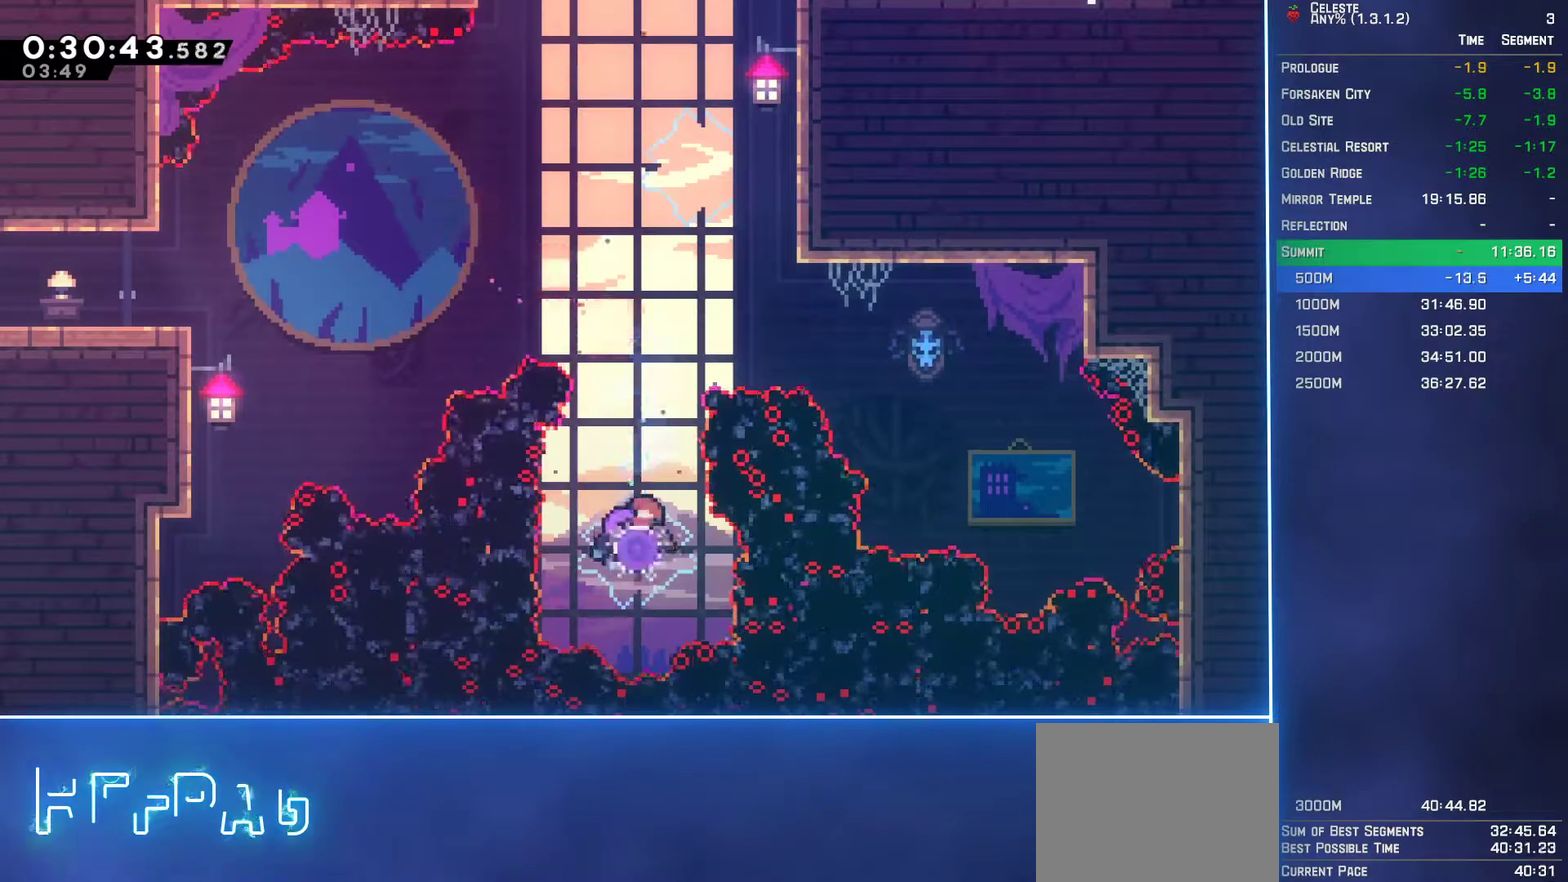
{"buttons": ["DPAD_UP", "DPAD_LEFT"], "left_stick": "center", "events": [[150, "DPAD_LEFT", "down"], [283, "B", "down"], [417, "B", "up"]]}
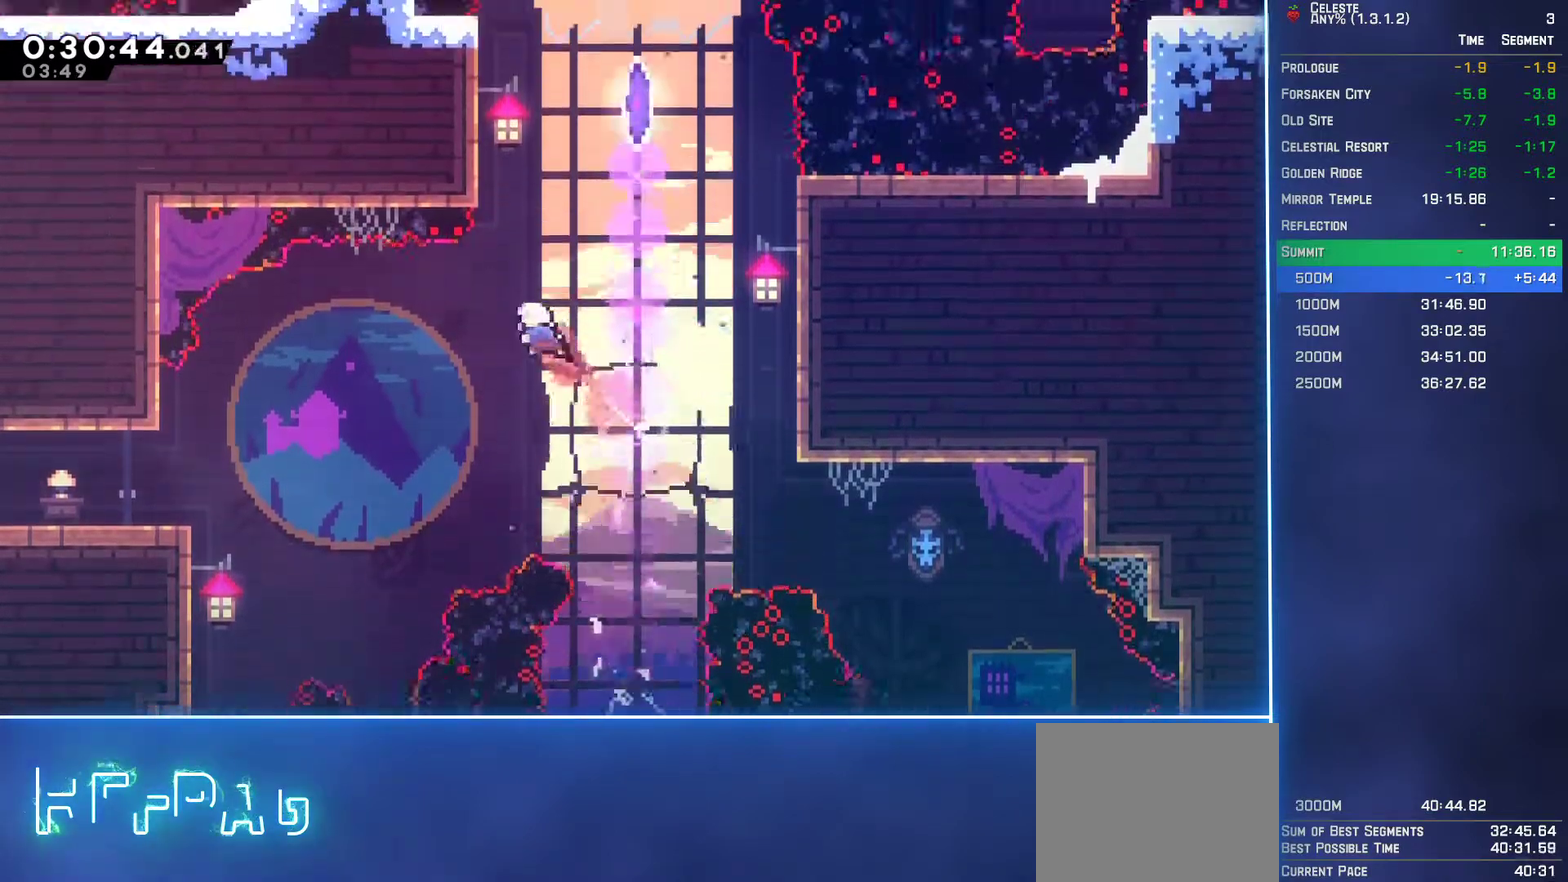
{"buttons": ["A", "DPAD_UP"], "left_stick": "center", "events": [[33, "DPAD_LEFT", "up"], [117, "B", "down"], [317, "B", "up"], [367, "A", "down"]]}
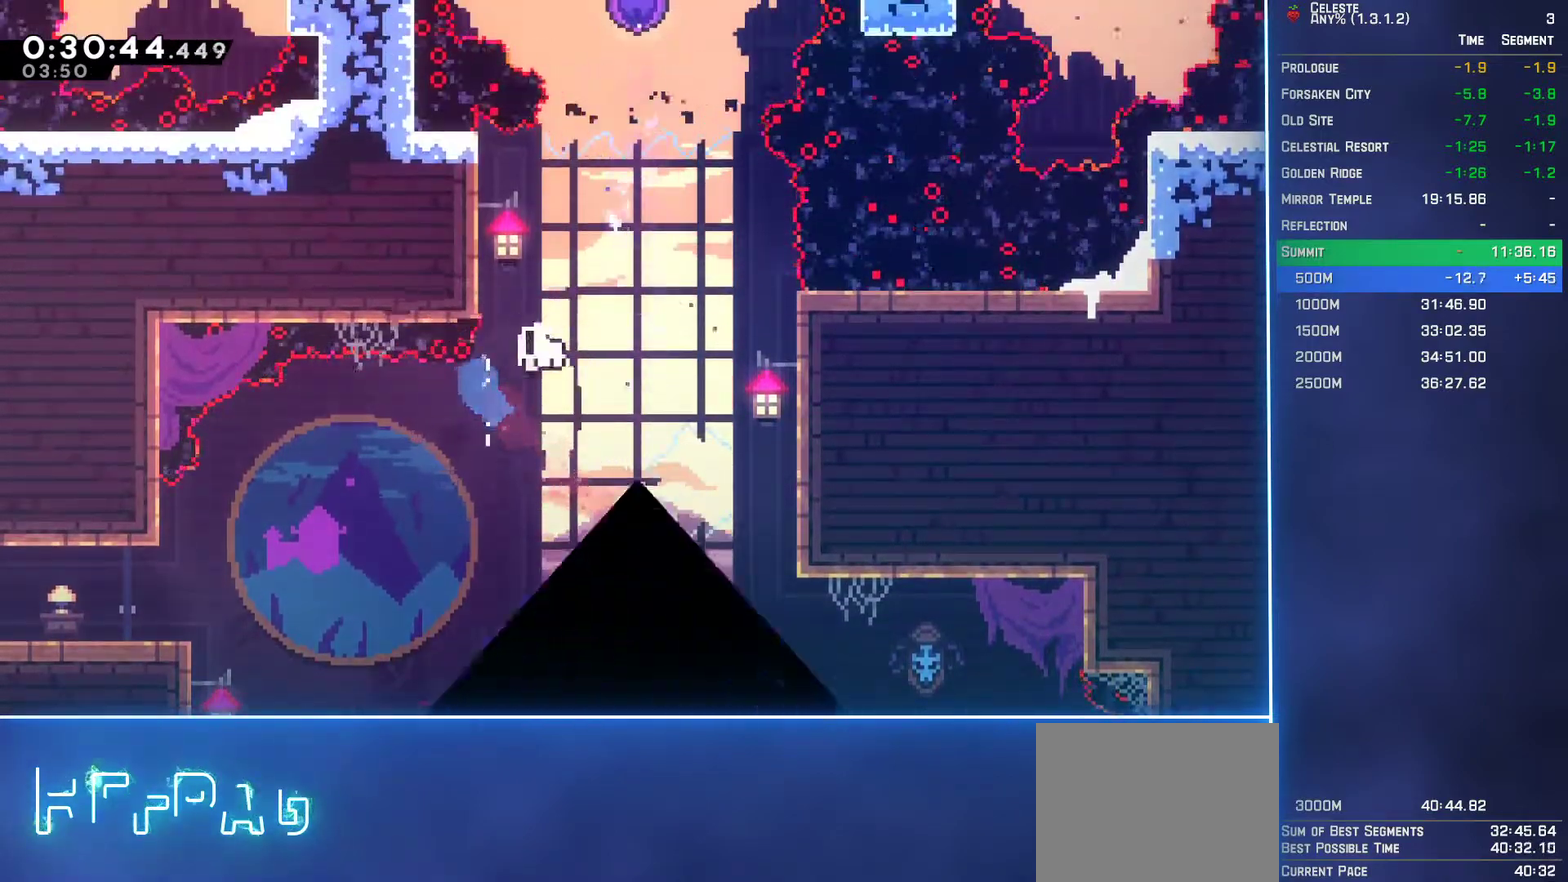
{"buttons": [], "left_stick": "center", "events": [[183, "A", "up"], [217, "DPAD_UP", "up"], [250, "B", "down"], [267, "A", "down"], [267, "X", "down"], [283, "Y", "down"], [367, "A", "up"], [367, "X", "up"], [367, "Y", "up"], [417, "B", "up"]]}
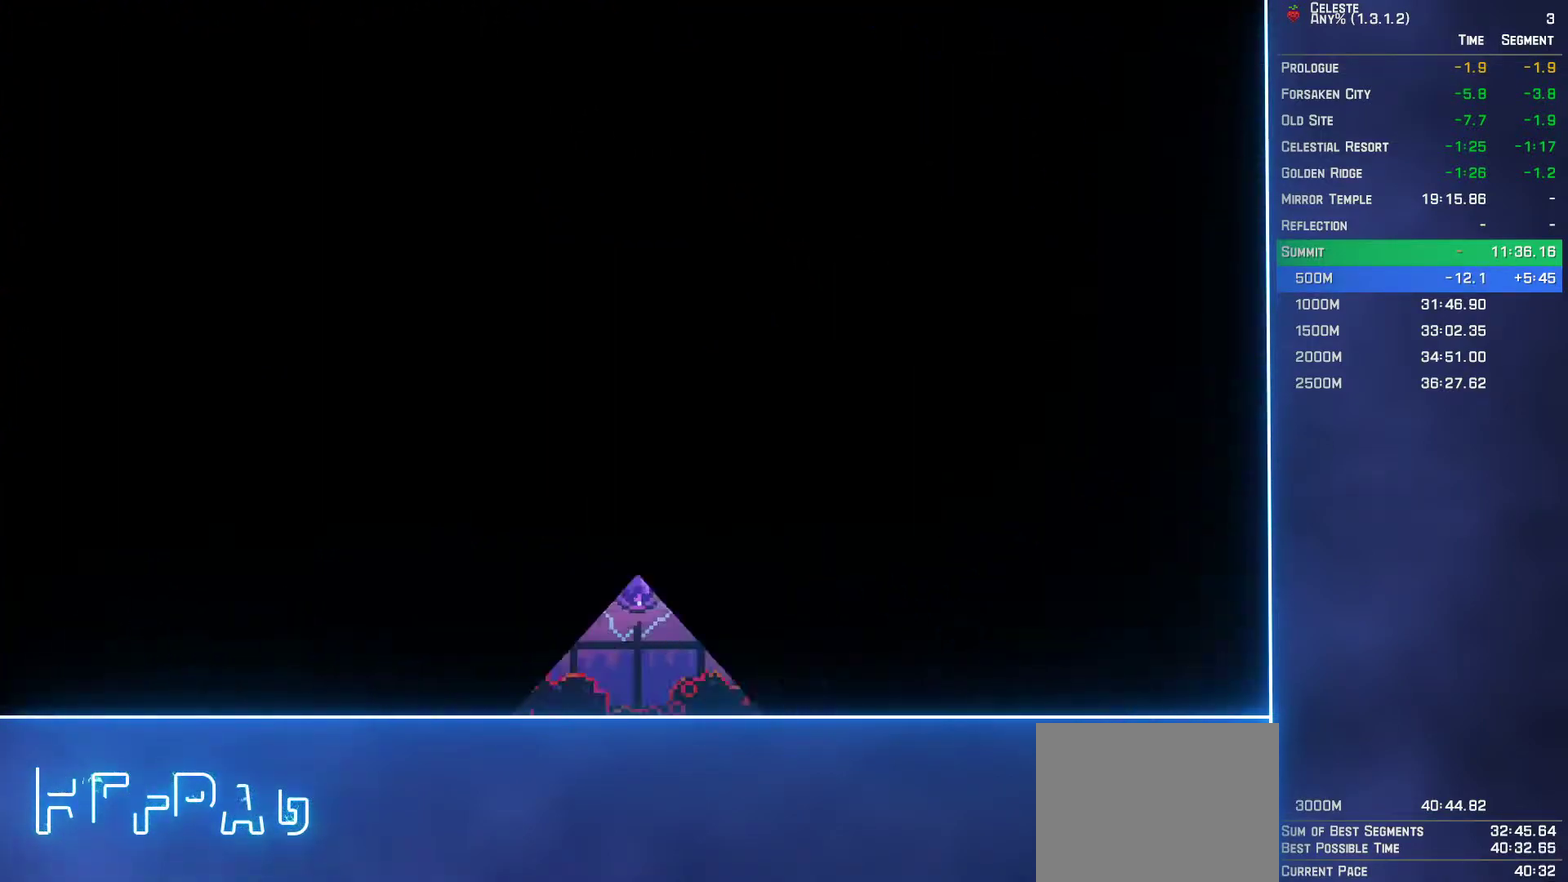
{"buttons": ["DPAD_DOWN", "DPAD_RIGHT"], "left_stick": "center", "events": [[133, "DPAD_DOWN", "down"], [150, "DPAD_RIGHT", "down"]]}
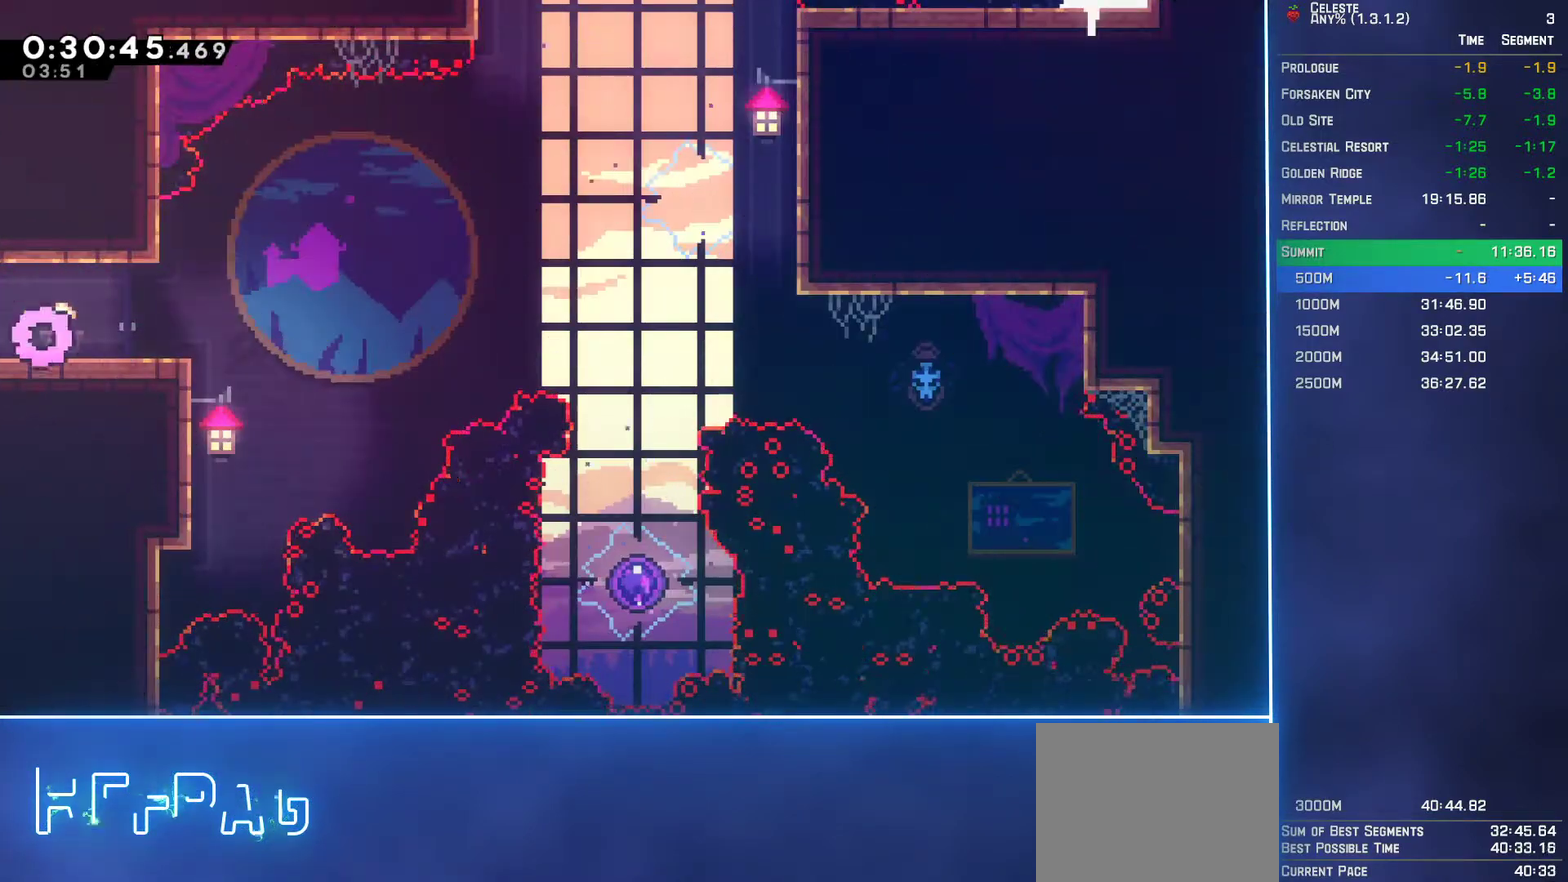
{"buttons": ["A", "DPAD_DOWN", "DPAD_RIGHT"], "left_stick": "center", "events": [[33, "B", "down"], [217, "B", "up"], [233, "A", "down"]]}
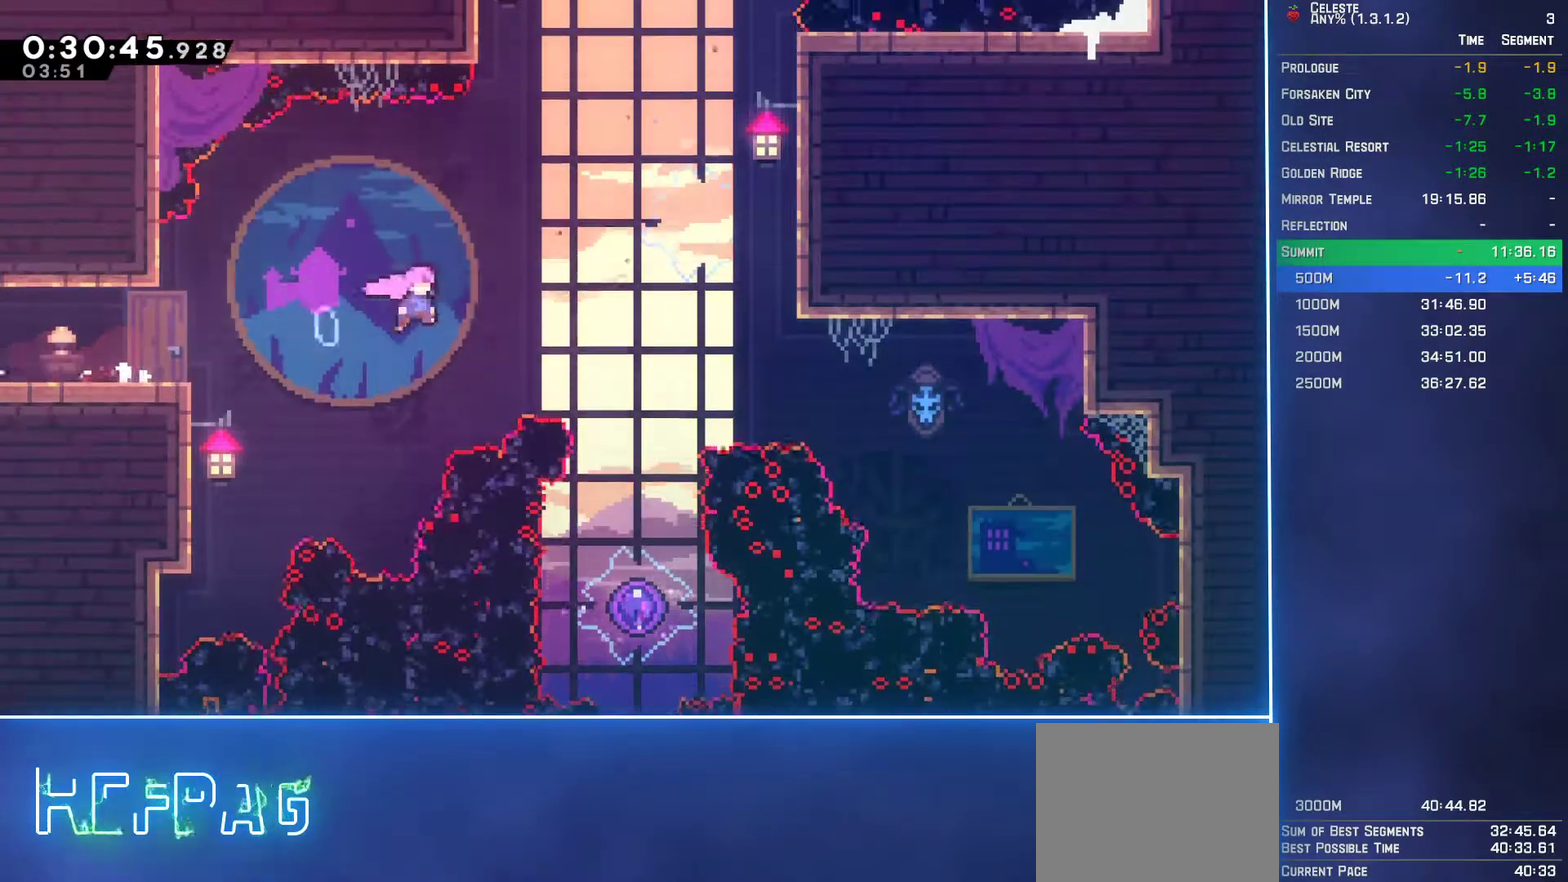
{"buttons": ["DPAD_RIGHT"], "left_stick": "center", "events": [[117, "A", "up"], [133, "DPAD_RIGHT", "up"], [183, "B", "down"], [300, "B", "up"], [450, "DPAD_DOWN", "up"], [483, "DPAD_RIGHT", "down"]]}
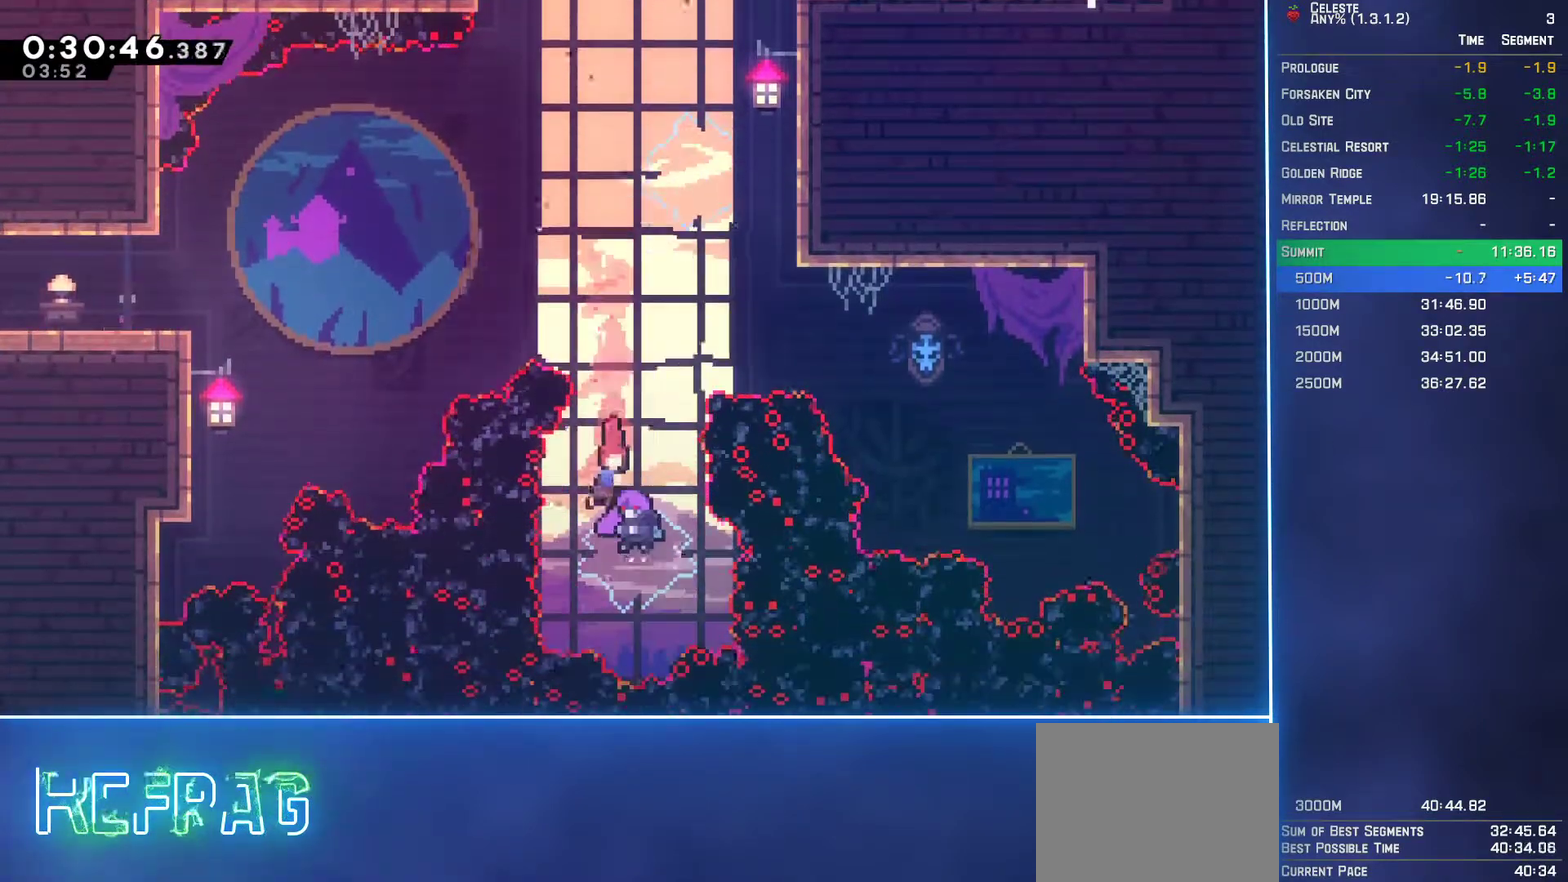
{"buttons": ["L2", "DPAD_UP", "DPAD_RIGHT"], "left_stick": "center", "events": [[67, "DPAD_UP", "down"], [467, "L2", "down"]]}